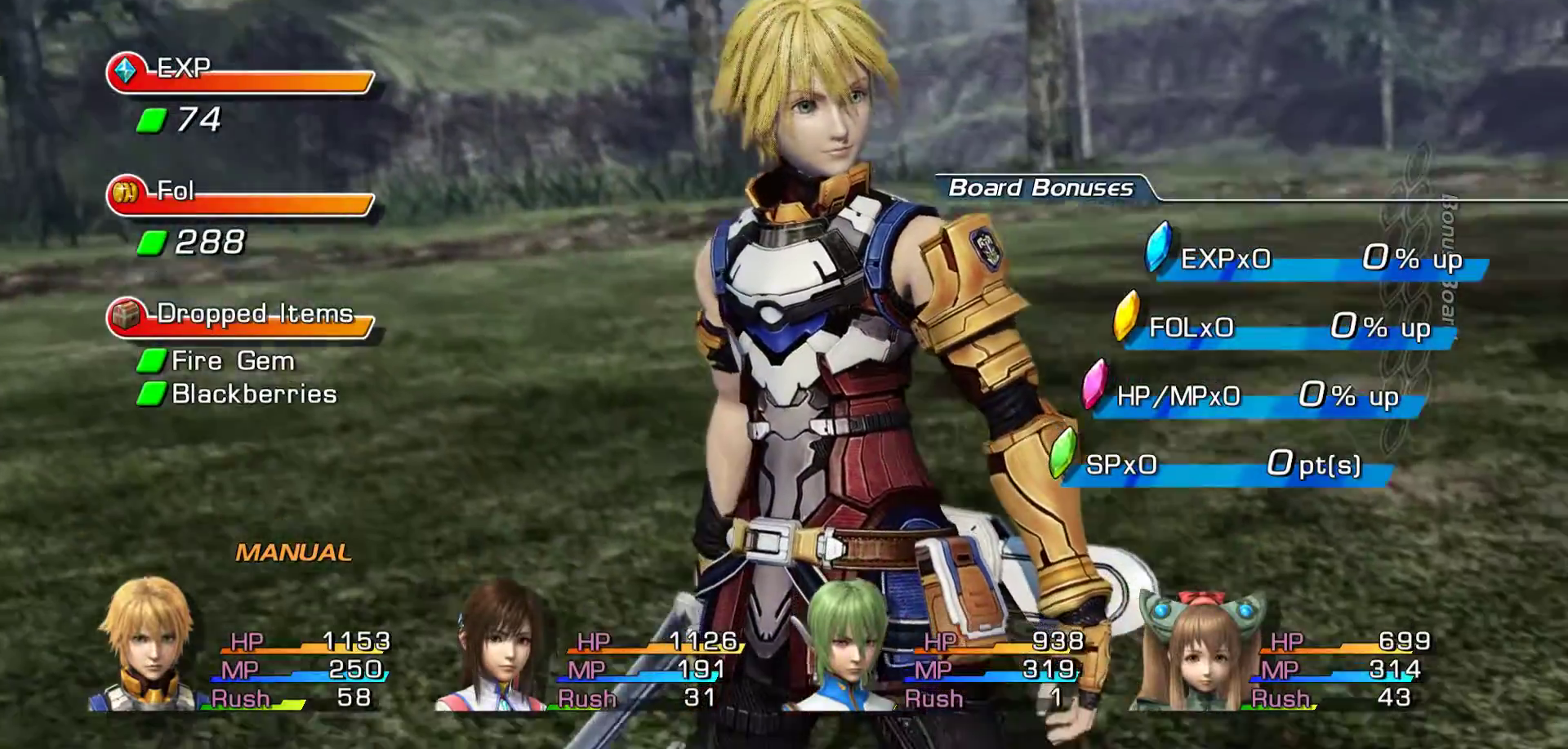
Gameplay with a controller (Xbox layout); each line is a JSON object with the inputs held at the frame after it (dt_ms = milliseconds from this image to that frame). "events" lists button and stick changes between this image and that frame as [ms after this image, input, new state], when the widget could be followed in between.
{"dt_ms": 500, "buttons": ["A"], "left_stick": "center", "right_stick": "center", "events": [[400, "A", "down"]]}
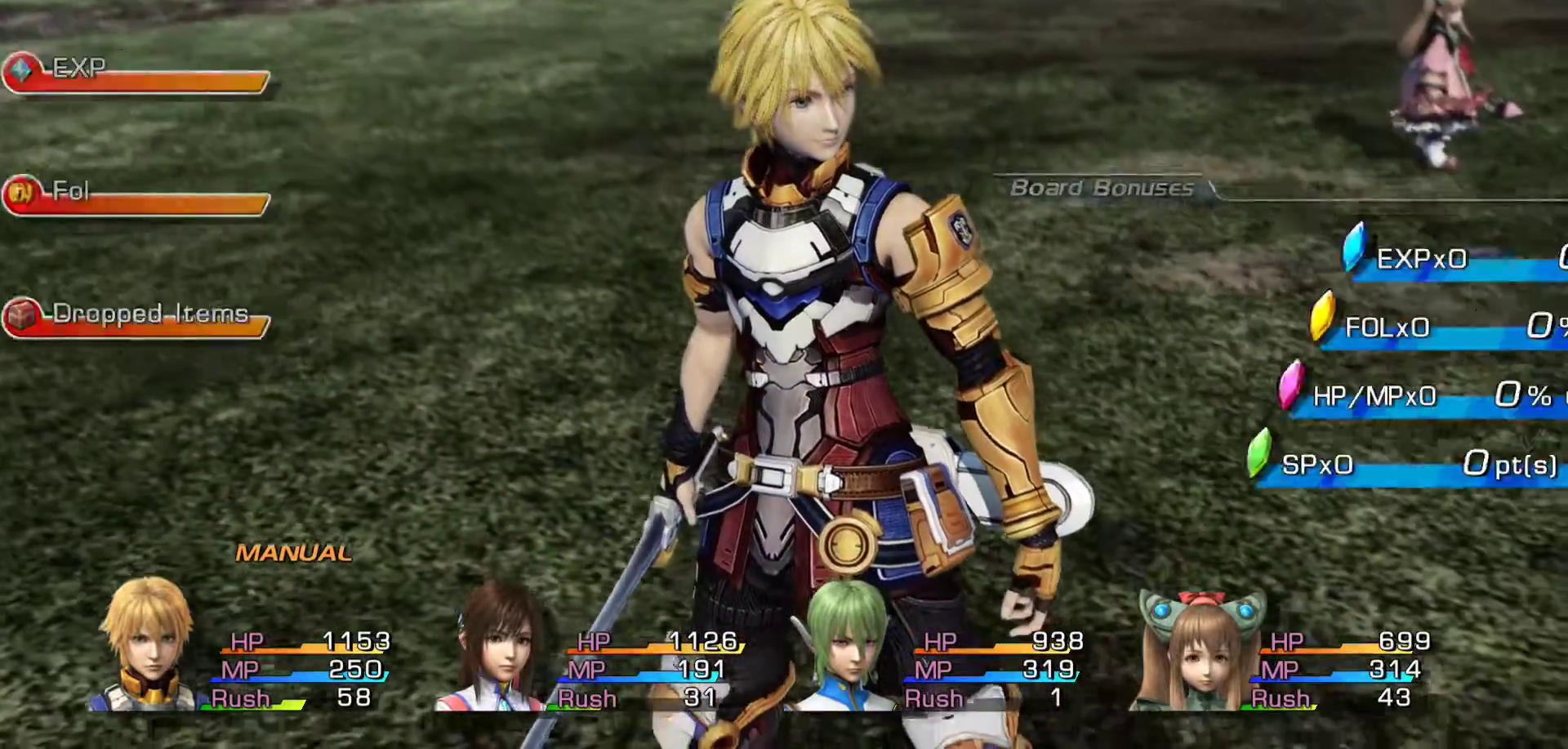
{"dt_ms": 500, "buttons": [], "left_stick": "center", "right_stick": "center", "events": [[167, "A", "up"]]}
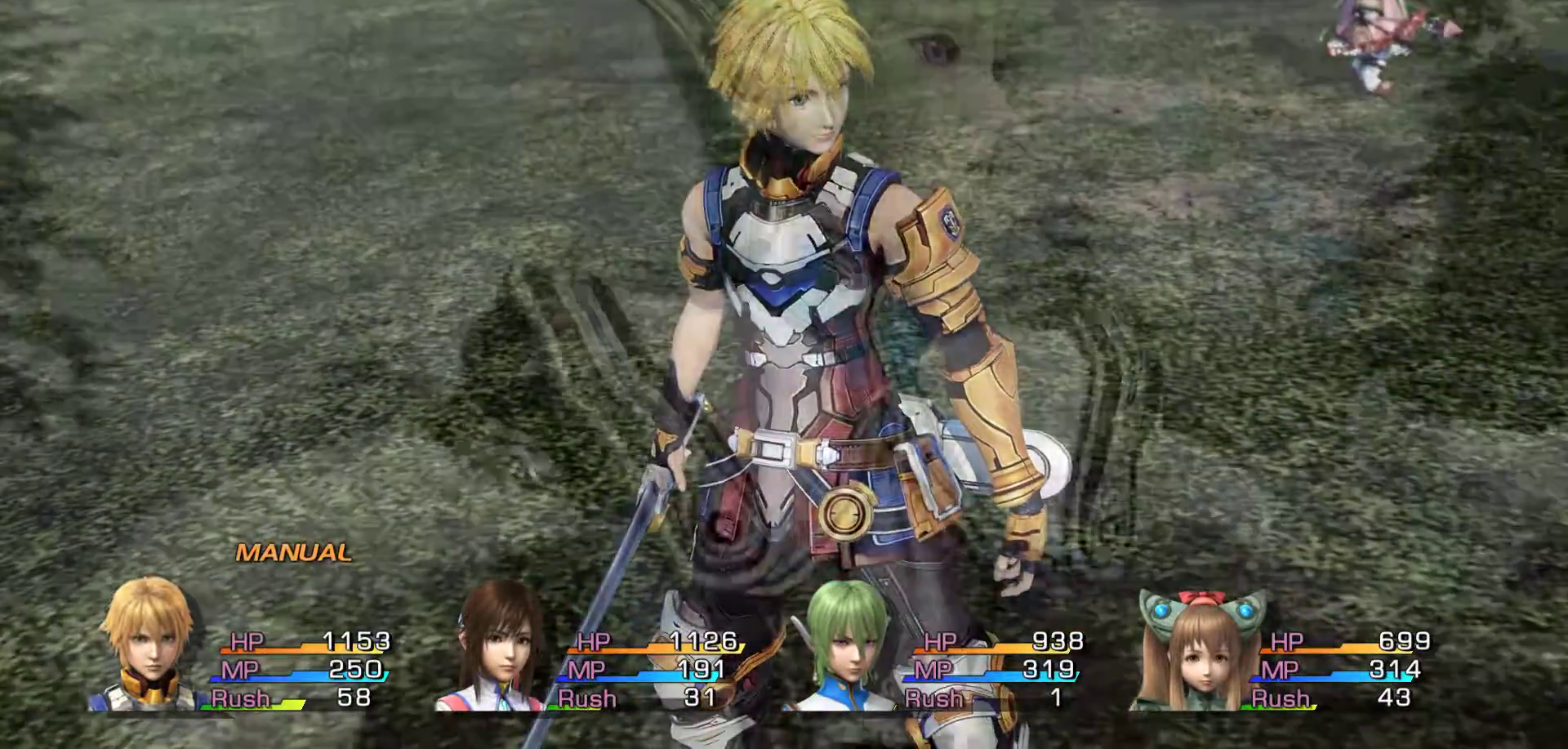
{"dt_ms": 500, "buttons": [], "left_stick": "center", "right_stick": "center", "events": []}
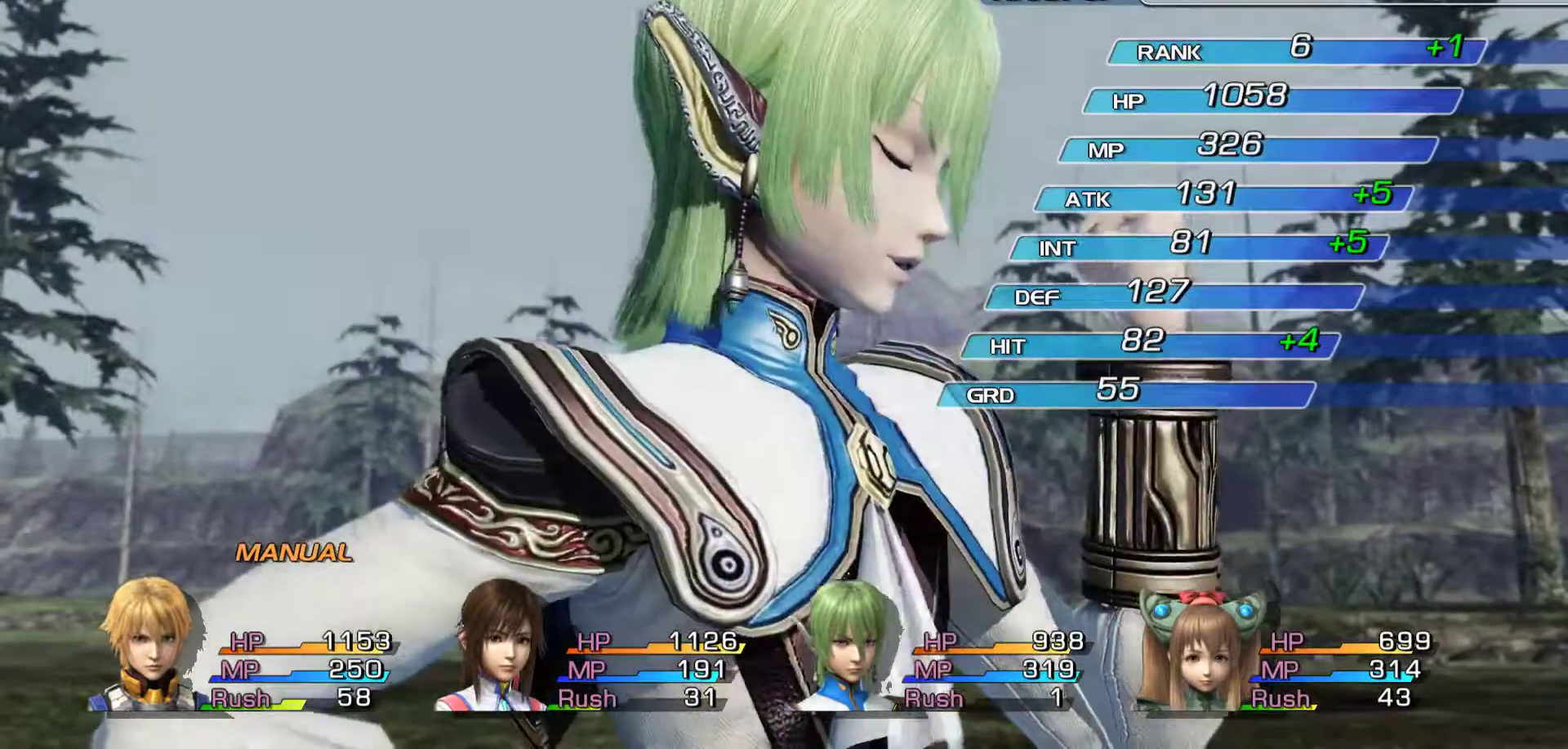
{"dt_ms": 500, "buttons": [], "left_stick": "center", "right_stick": "center", "events": []}
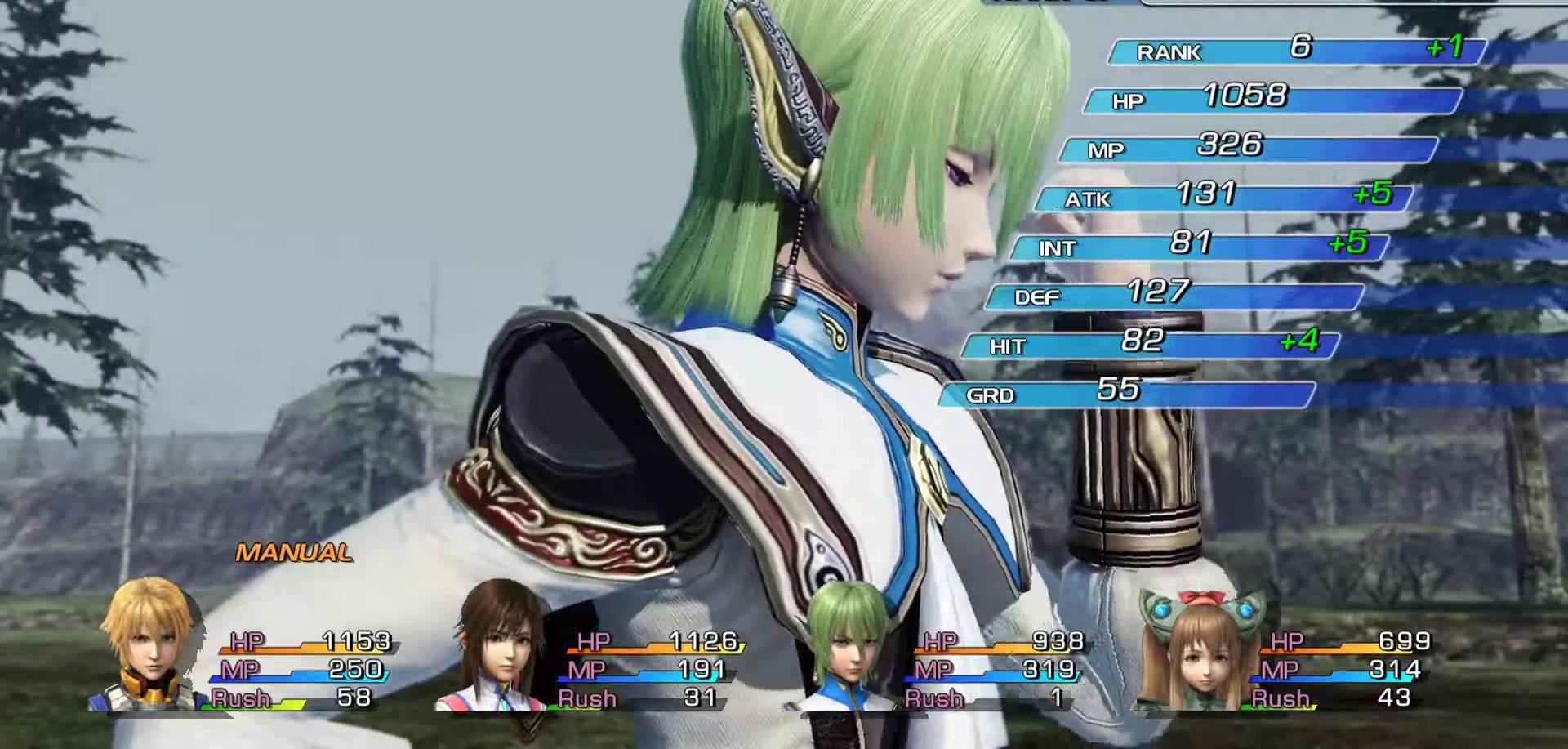
{"dt_ms": 500, "buttons": ["A"], "left_stick": "center", "right_stick": "center", "events": [[283, "A", "down"]]}
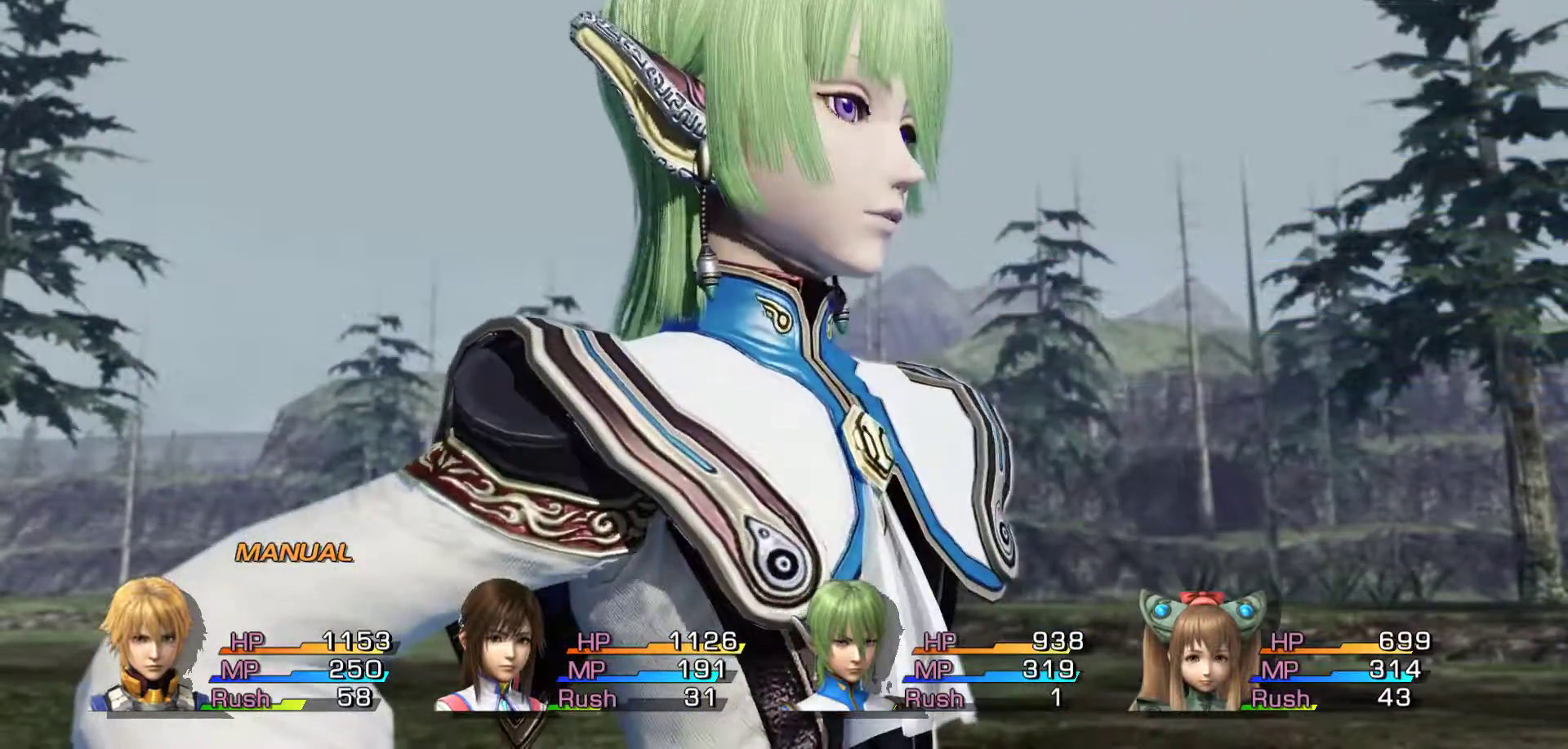
{"dt_ms": 500, "buttons": [], "left_stick": "center", "right_stick": "center", "events": [[67, "A", "up"]]}
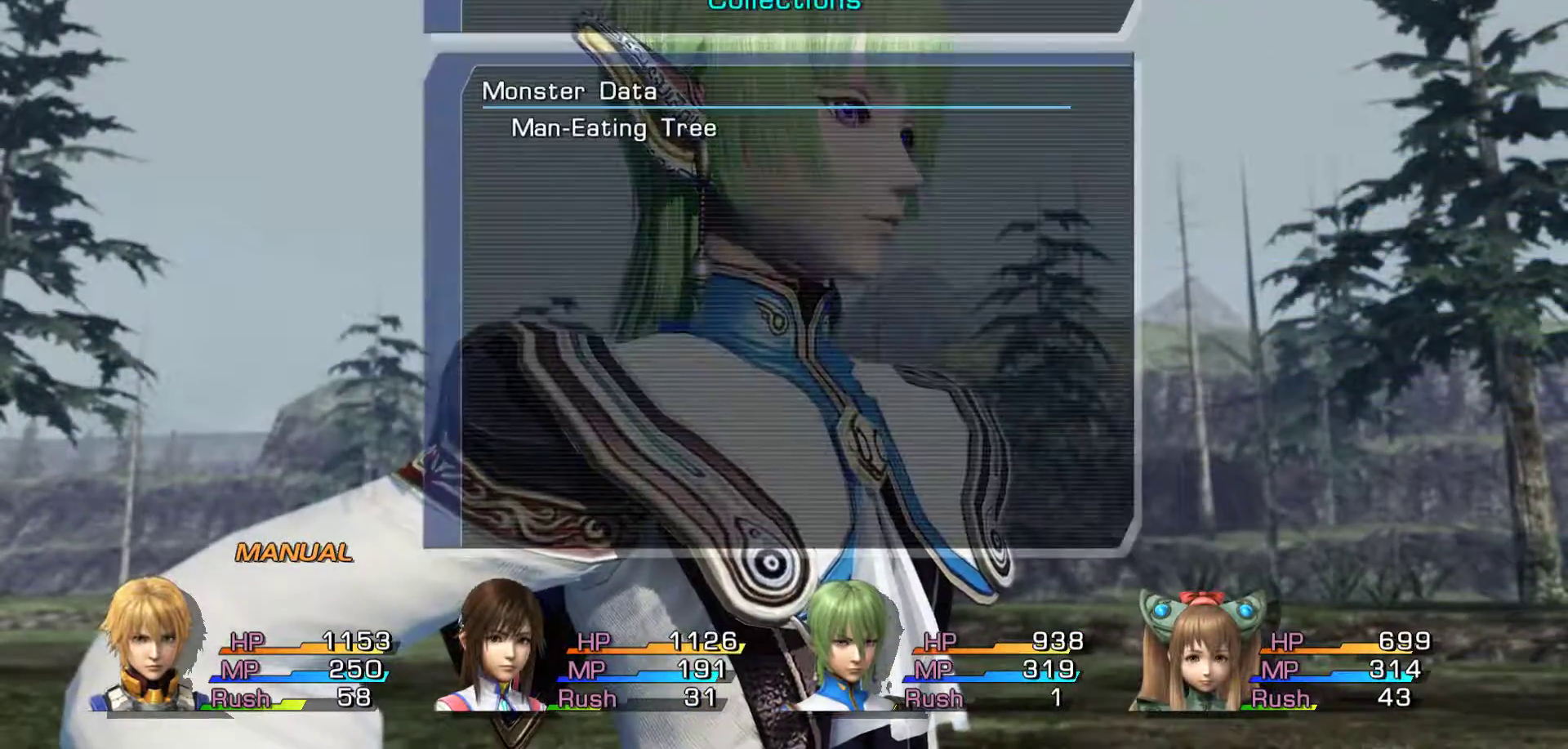
{"dt_ms": 500, "buttons": [], "left_stick": "center", "right_stick": "center", "events": []}
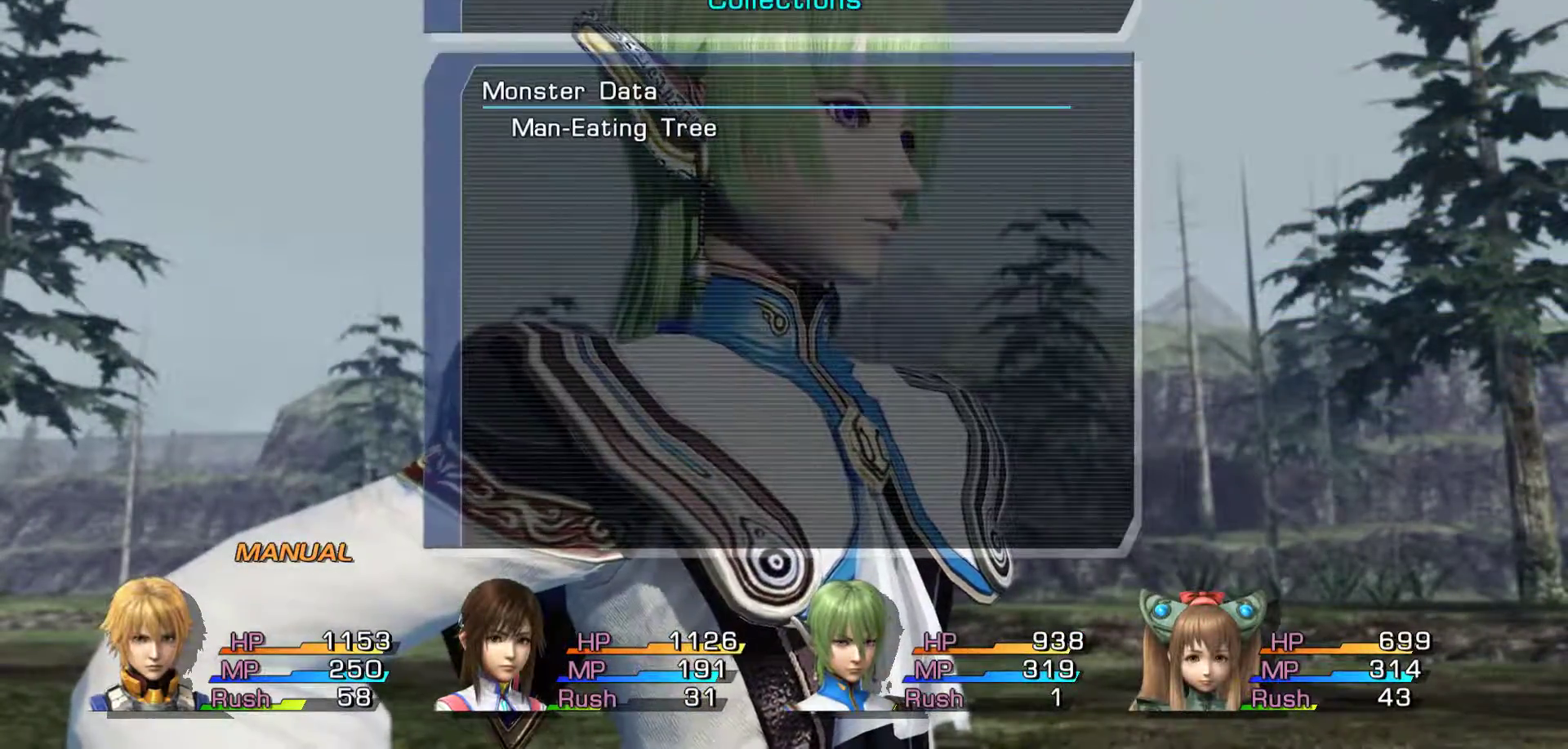
{"dt_ms": 500, "buttons": [], "left_stick": "center", "right_stick": "center", "events": [[117, "A", "down"], [367, "A", "up"]]}
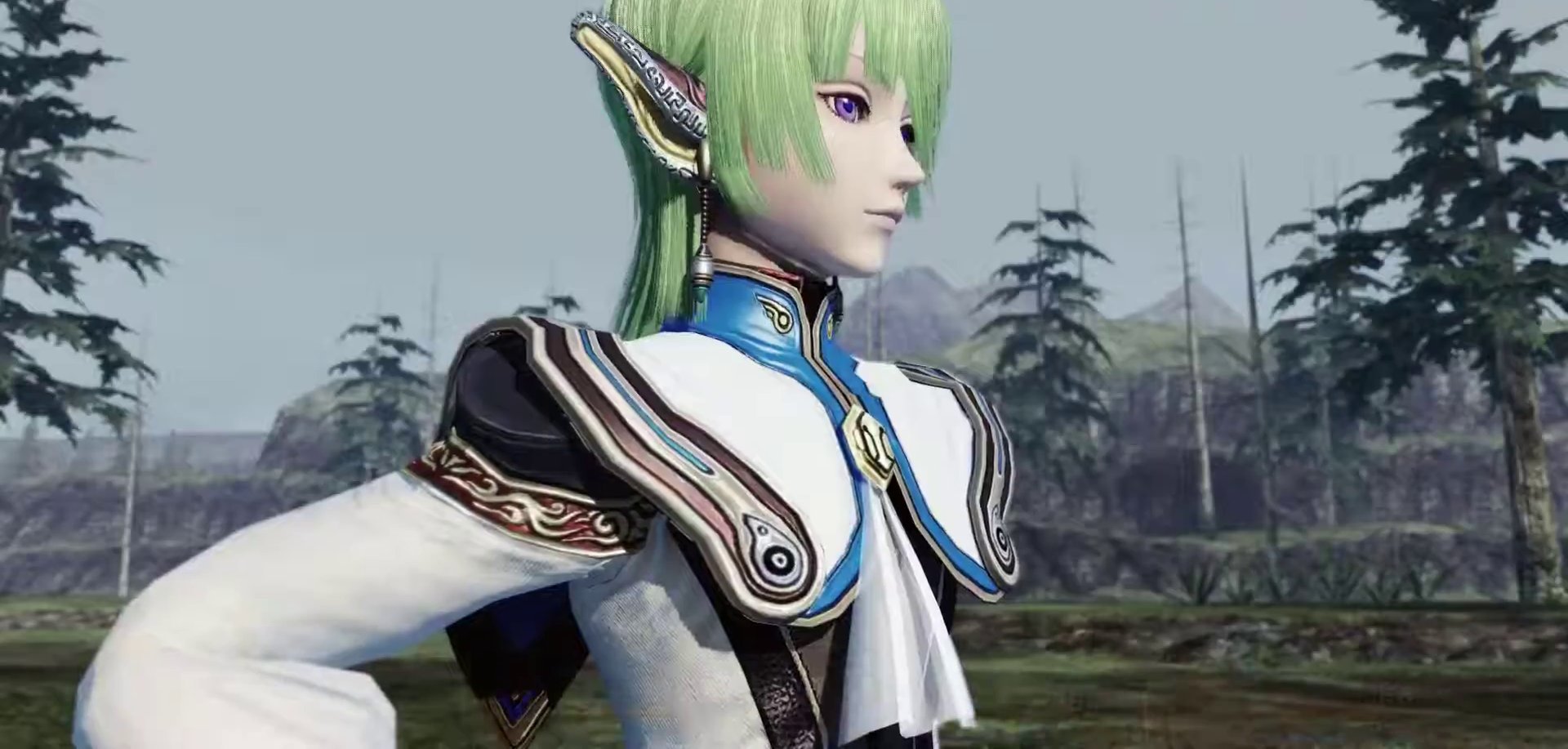
{"dt_ms": 1000, "buttons": [], "left_stick": "up", "right_stick": "center"}
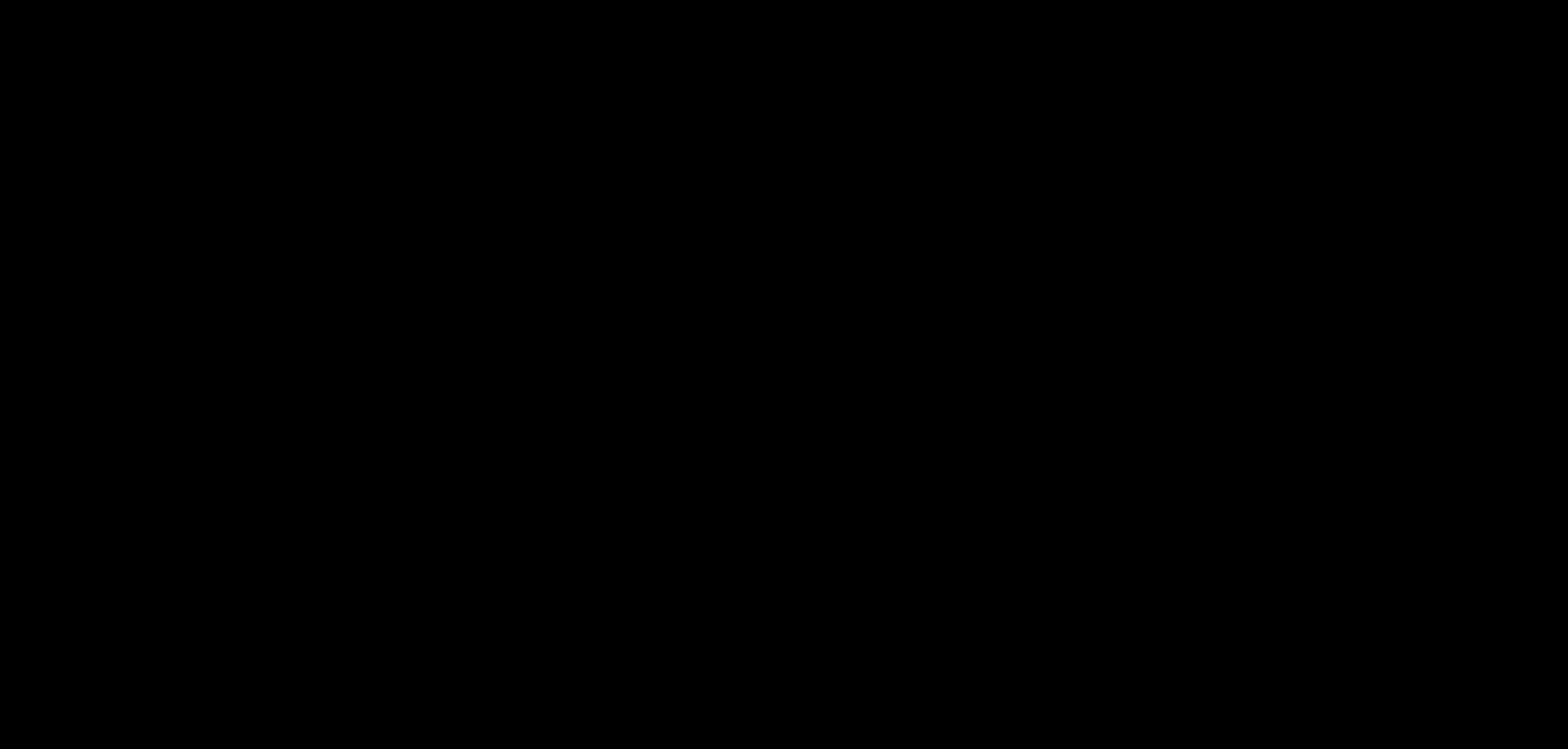
{"dt_ms": 500, "buttons": [], "left_stick": "up", "right_stick": "center", "events": []}
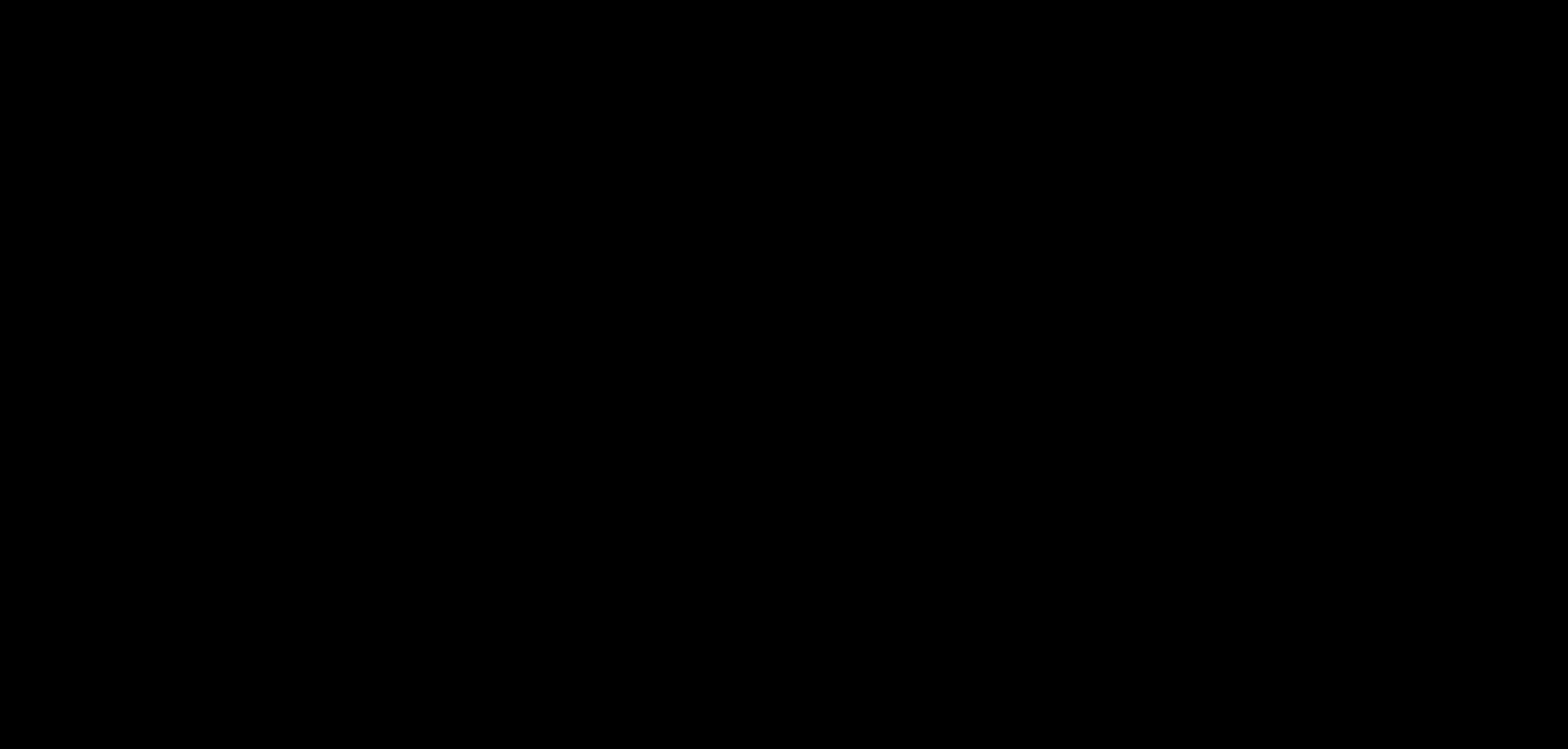
{"dt_ms": 500, "buttons": [], "left_stick": "up", "right_stick": "center", "events": []}
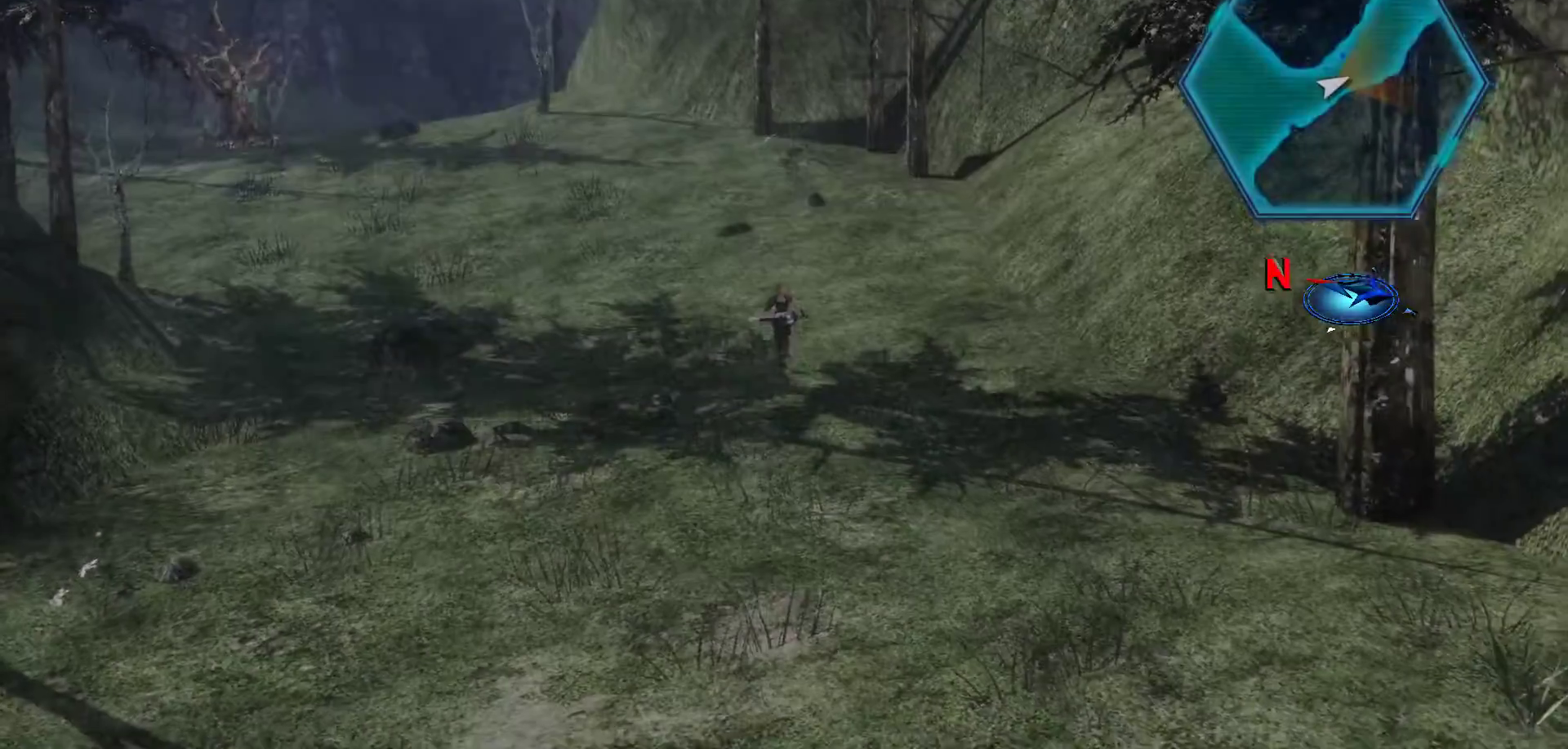
{"dt_ms": 500, "buttons": [], "left_stick": "up-left", "right_stick": "center", "events": [[233, "left_stick", "up-left"]]}
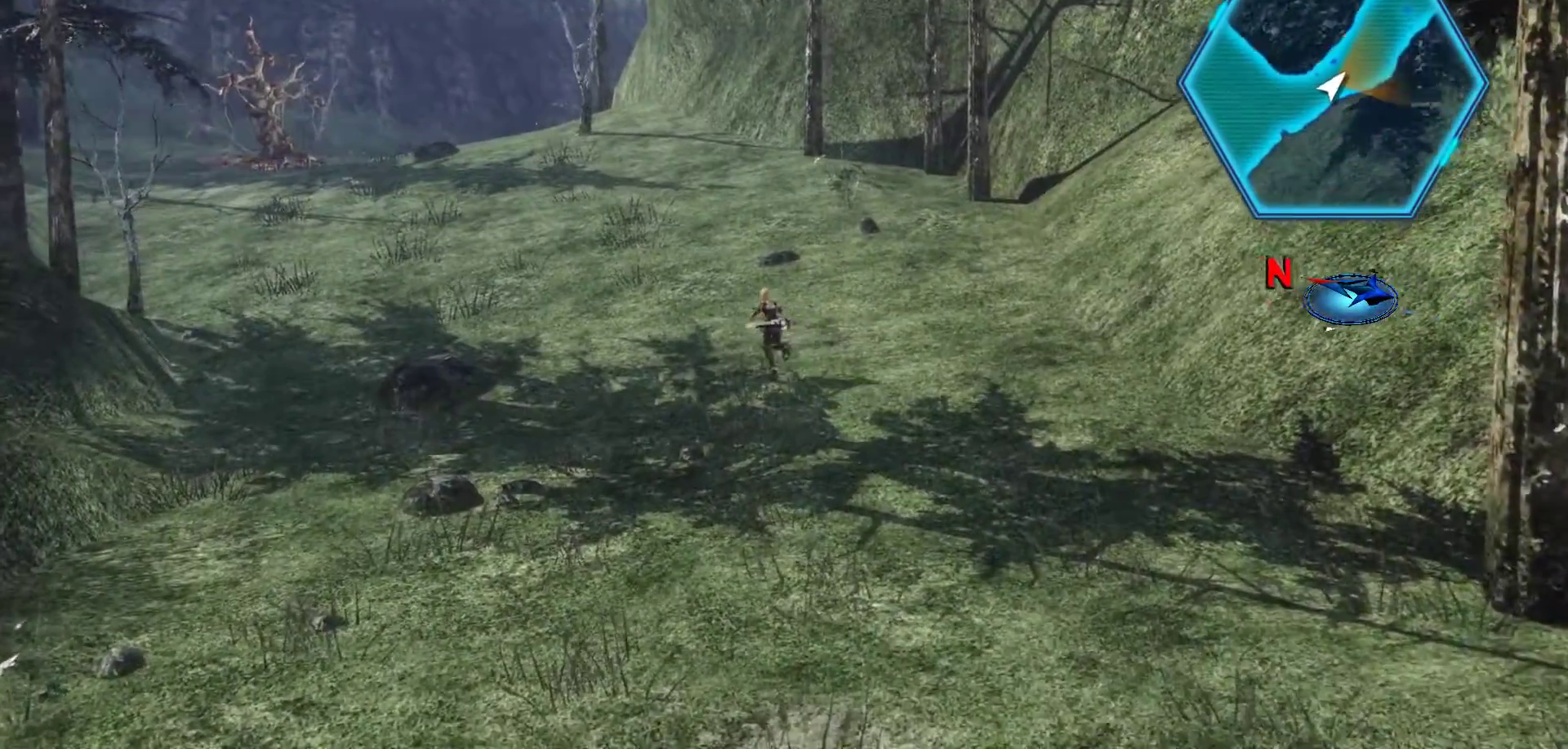
{"dt_ms": 500, "buttons": ["X"], "left_stick": "up-left", "right_stick": "center", "events": [[50, "X", "down"]]}
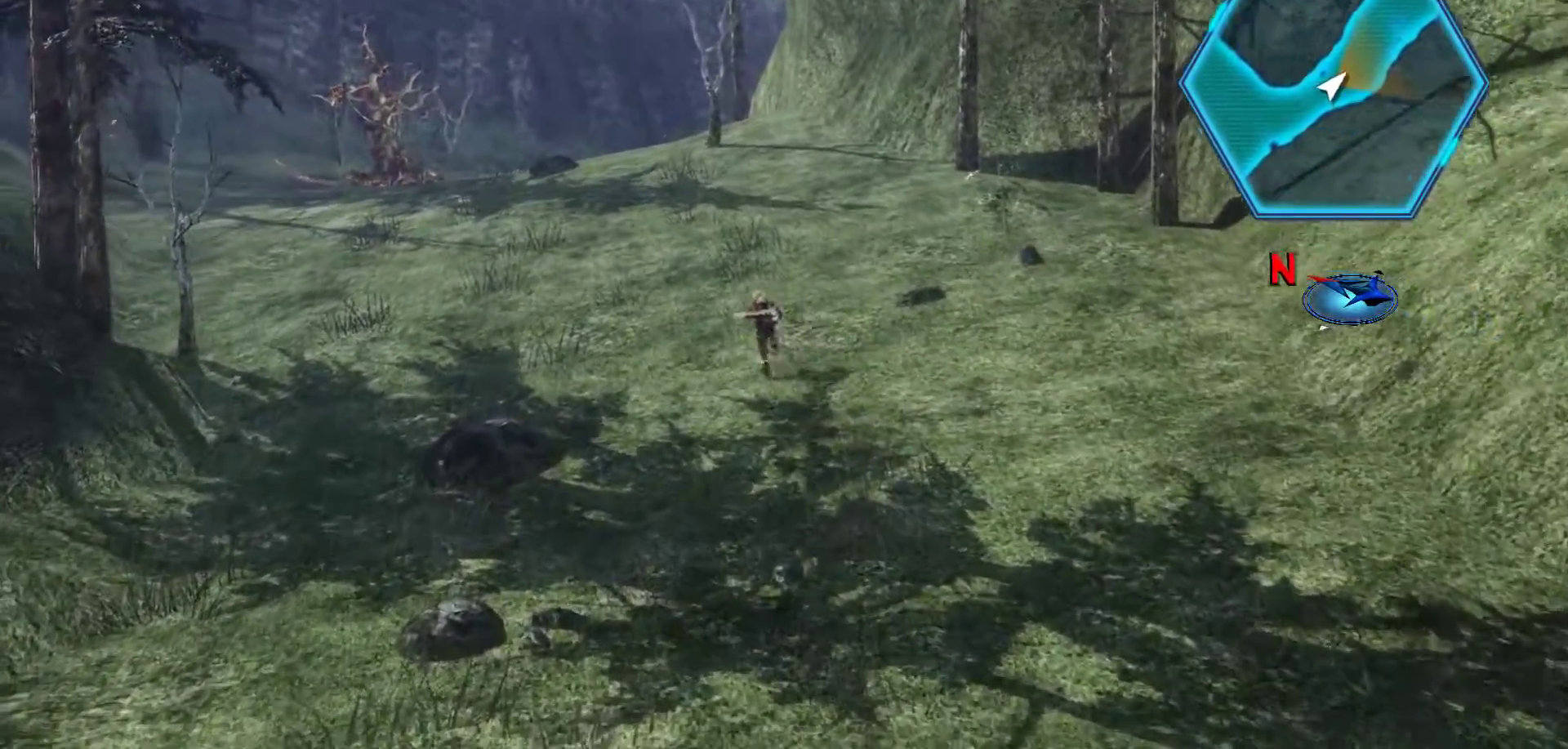
{"dt_ms": 500, "buttons": ["X"], "left_stick": "up-left", "right_stick": "center", "events": []}
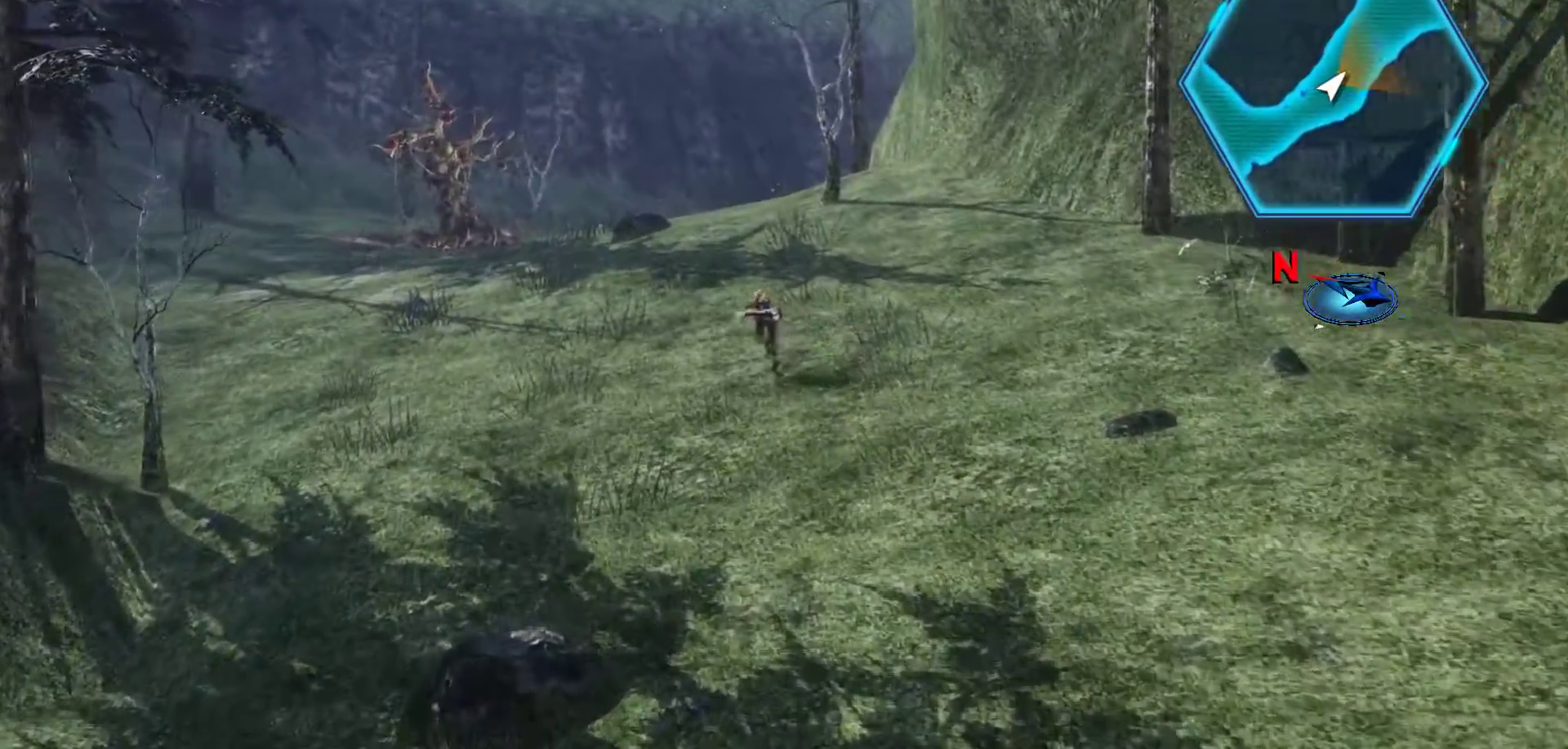
{"dt_ms": 500, "buttons": ["X"], "left_stick": "up-left", "right_stick": "center", "events": [[200, "X", "up"], [383, "X", "down"]]}
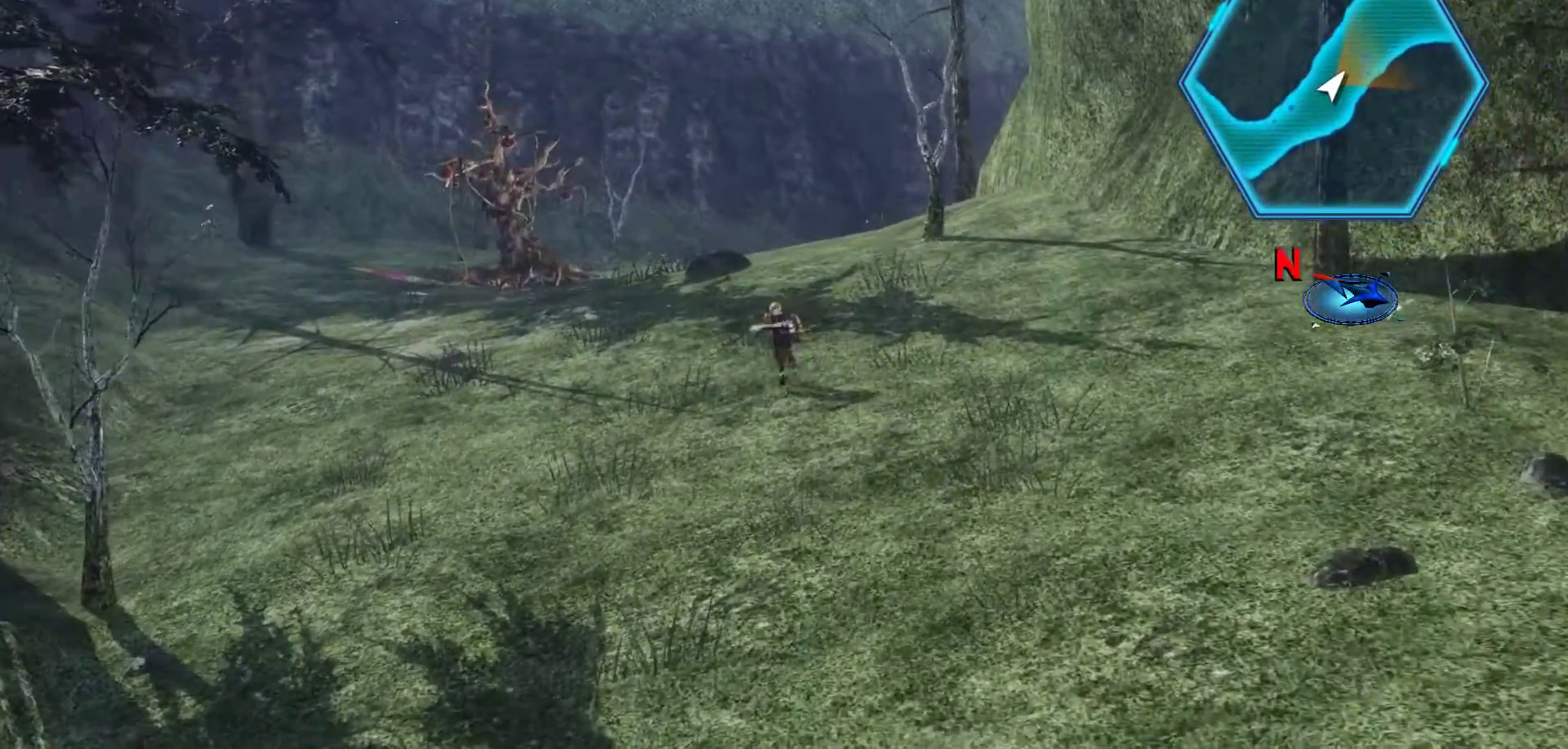
{"dt_ms": 500, "buttons": [], "left_stick": "up", "right_stick": "center", "events": [[383, "left_stick", "up"], [433, "X", "up"]]}
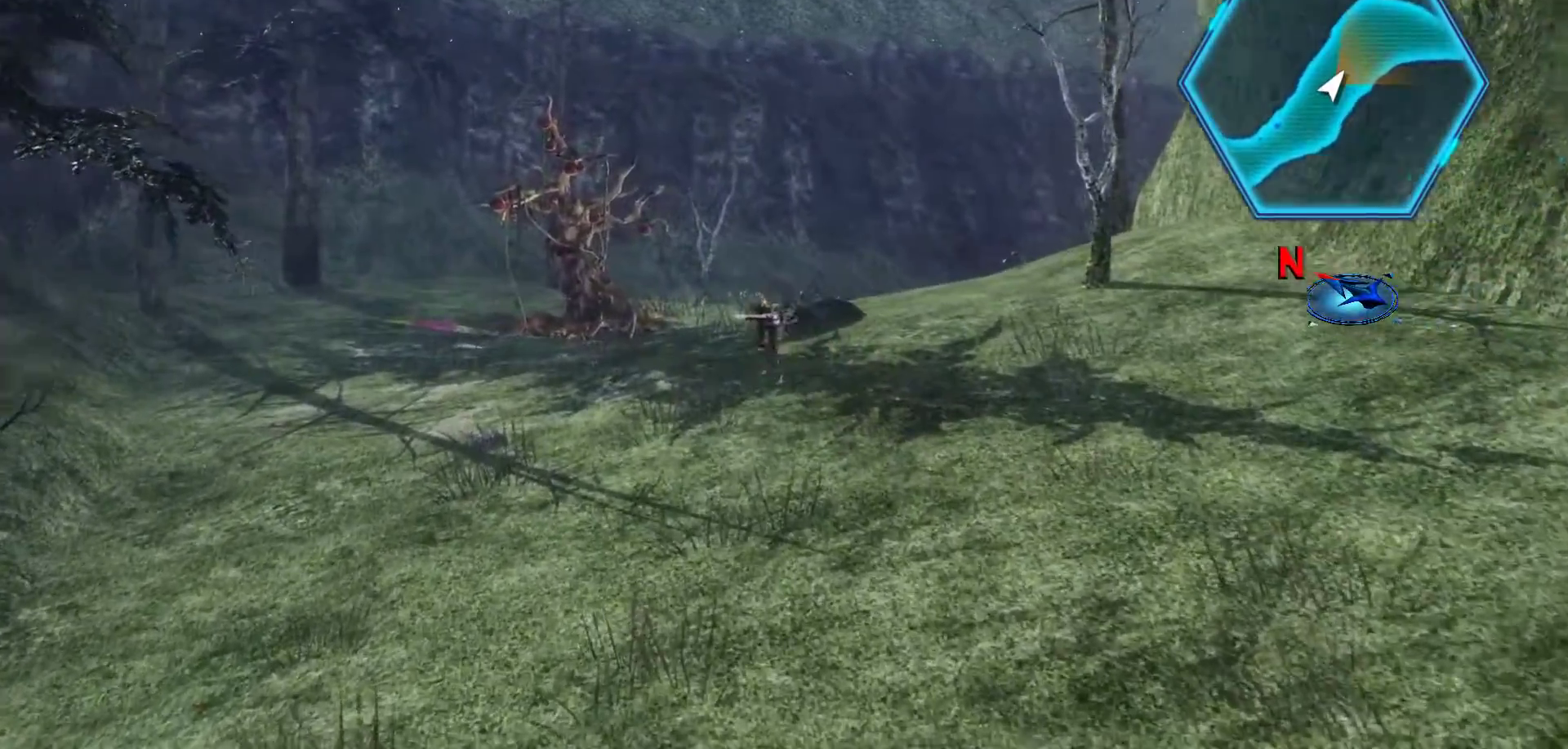
{"dt_ms": 500, "buttons": [], "left_stick": "up", "right_stick": "center", "events": []}
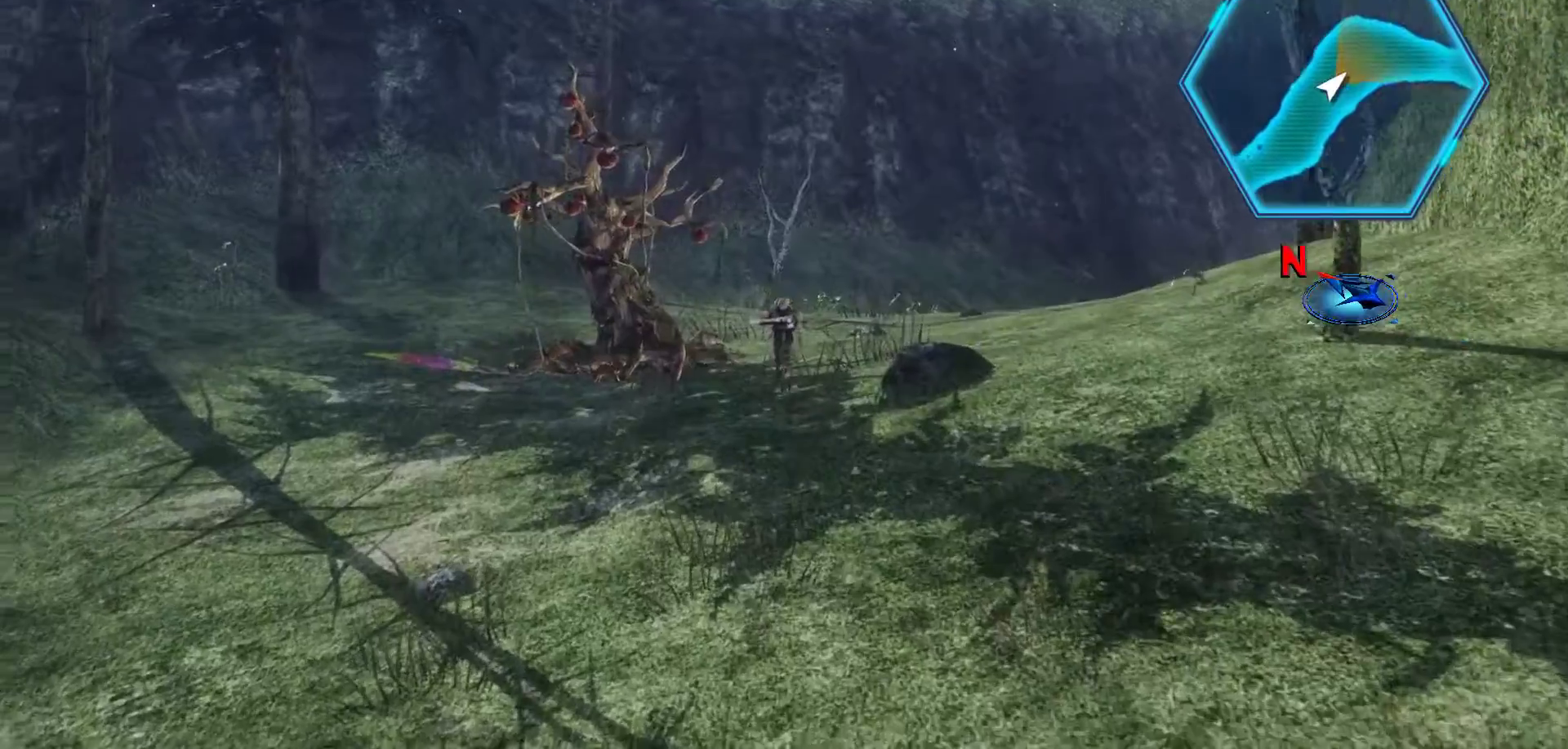
{"dt_ms": 500, "buttons": [], "left_stick": "up-left", "right_stick": "center", "events": [[250, "left_stick", "up-left"]]}
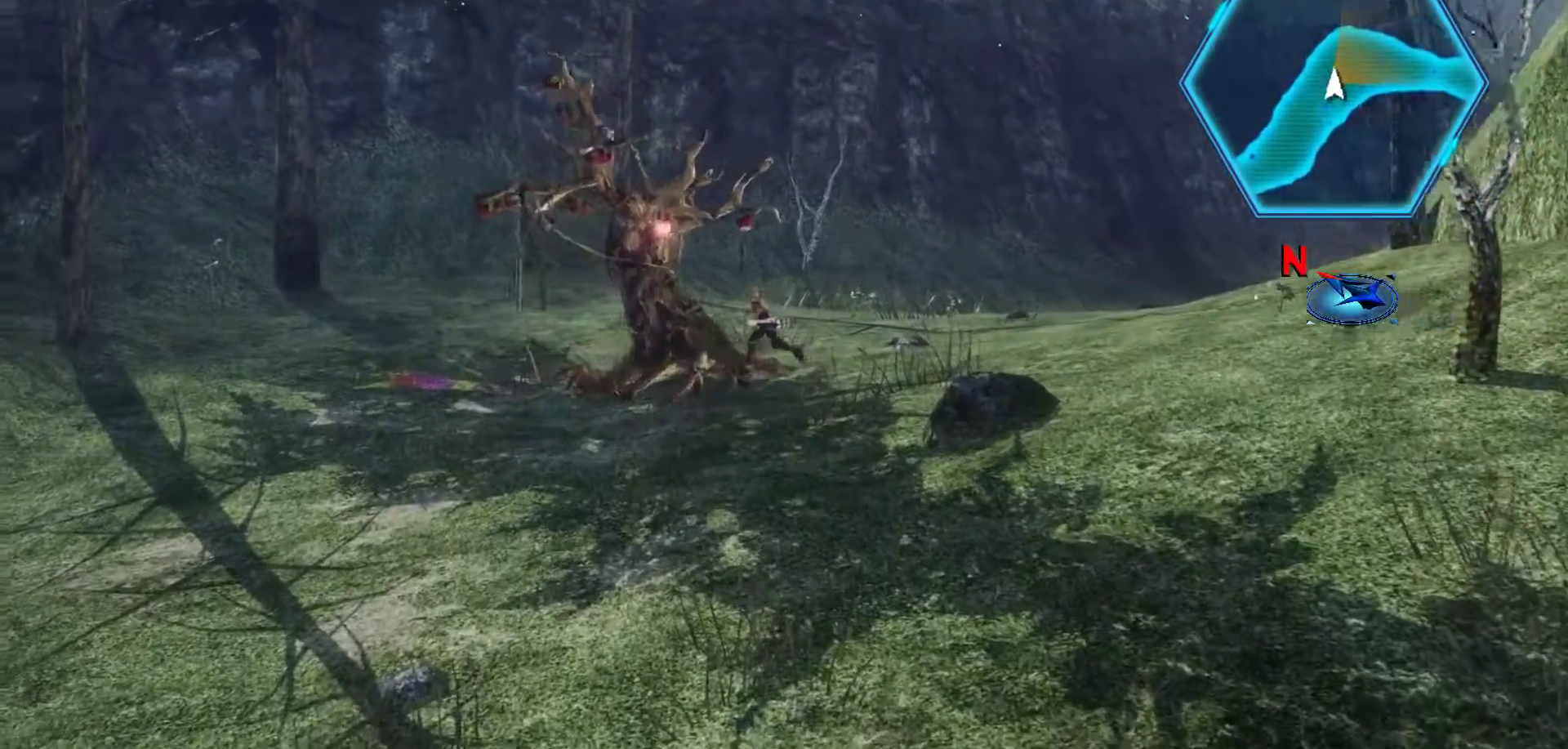
{"dt_ms": 500, "buttons": [], "left_stick": "up-left", "right_stick": "center", "events": []}
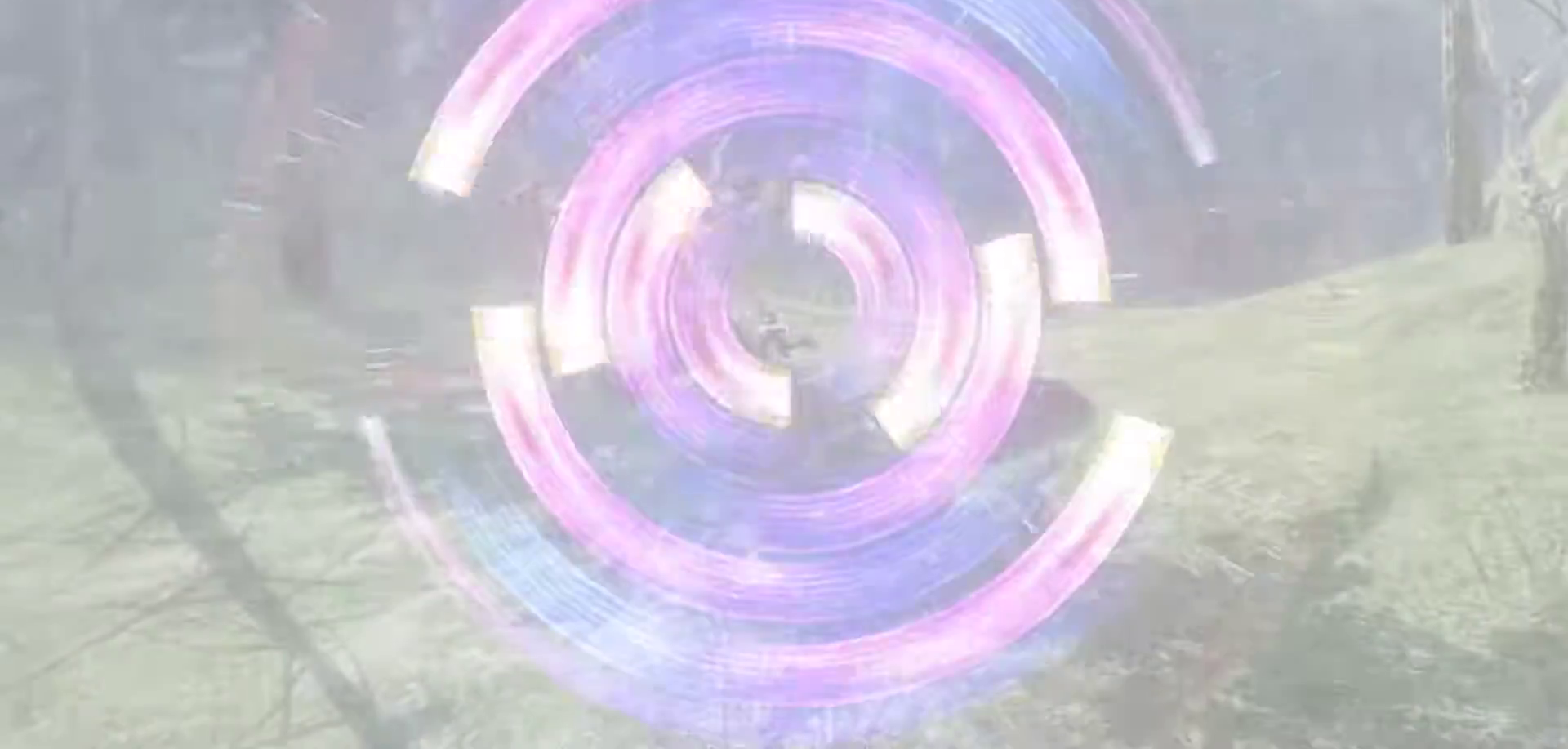
{"dt_ms": 500, "buttons": [], "left_stick": "center", "right_stick": "center", "events": [[150, "left_stick", "center"]]}
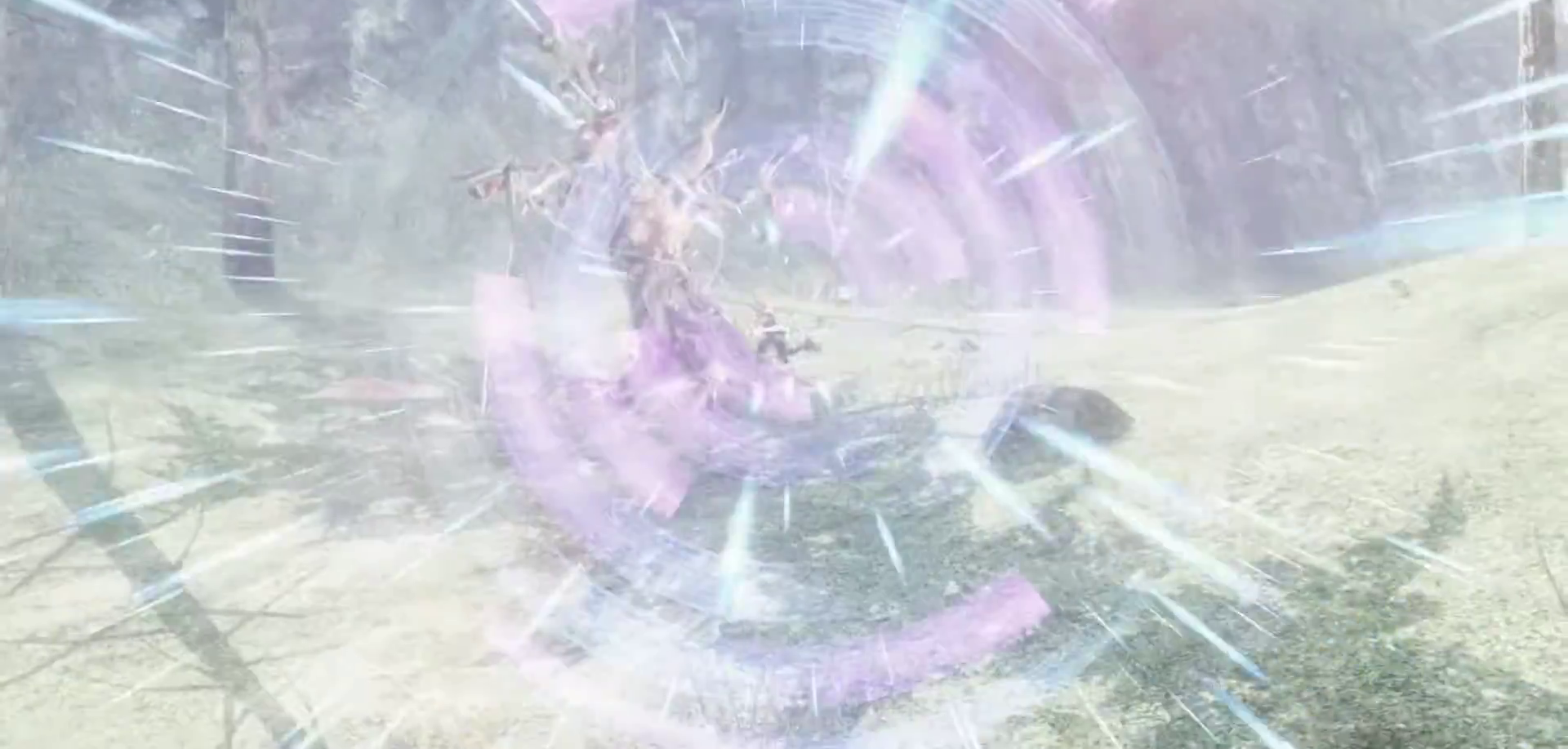
{"dt_ms": 500, "buttons": [], "left_stick": "up", "right_stick": "center", "events": [[83, "left_stick", "up"]]}
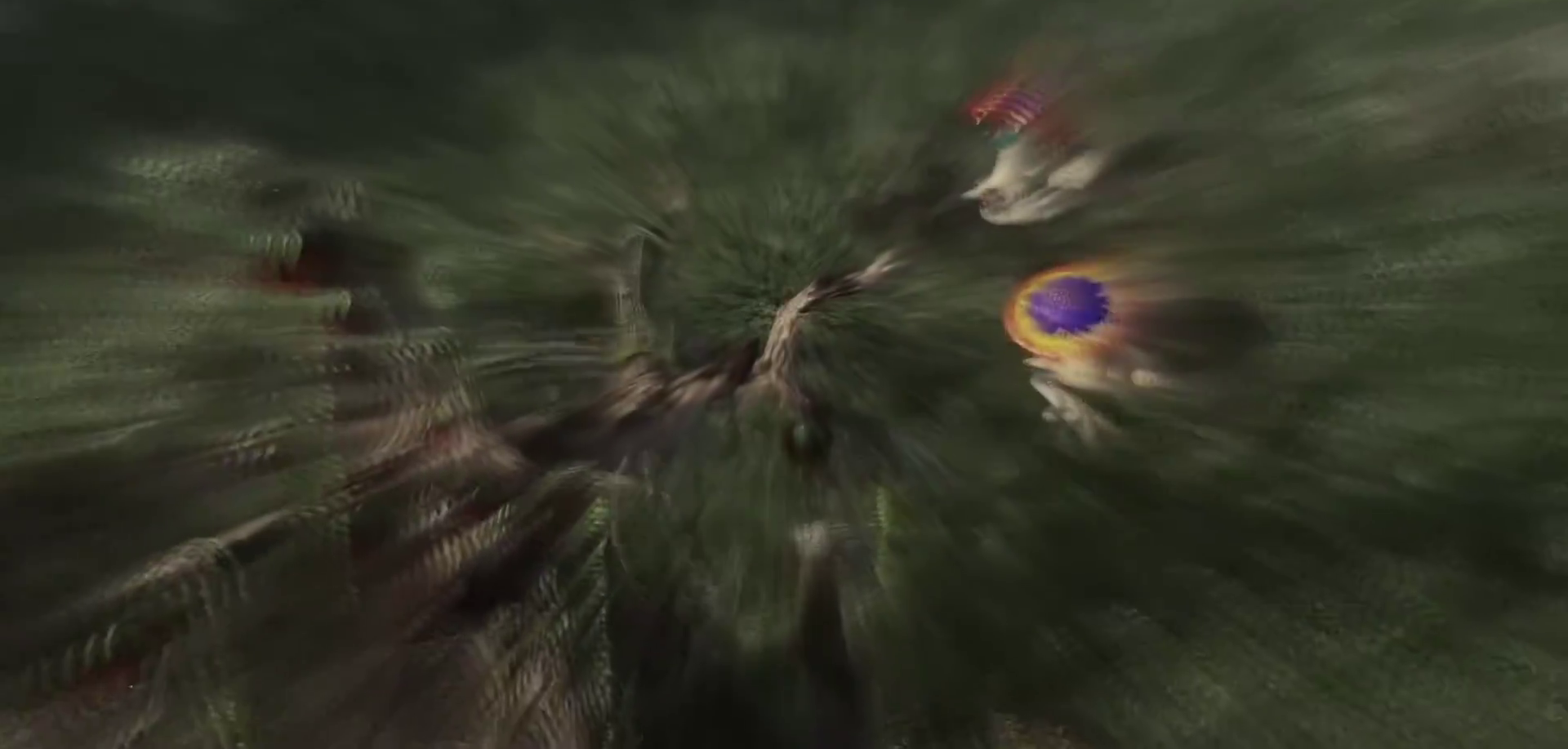
{"dt_ms": 500, "buttons": [], "left_stick": "up-left", "right_stick": "center", "events": [[500, "left_stick", "up-left"]]}
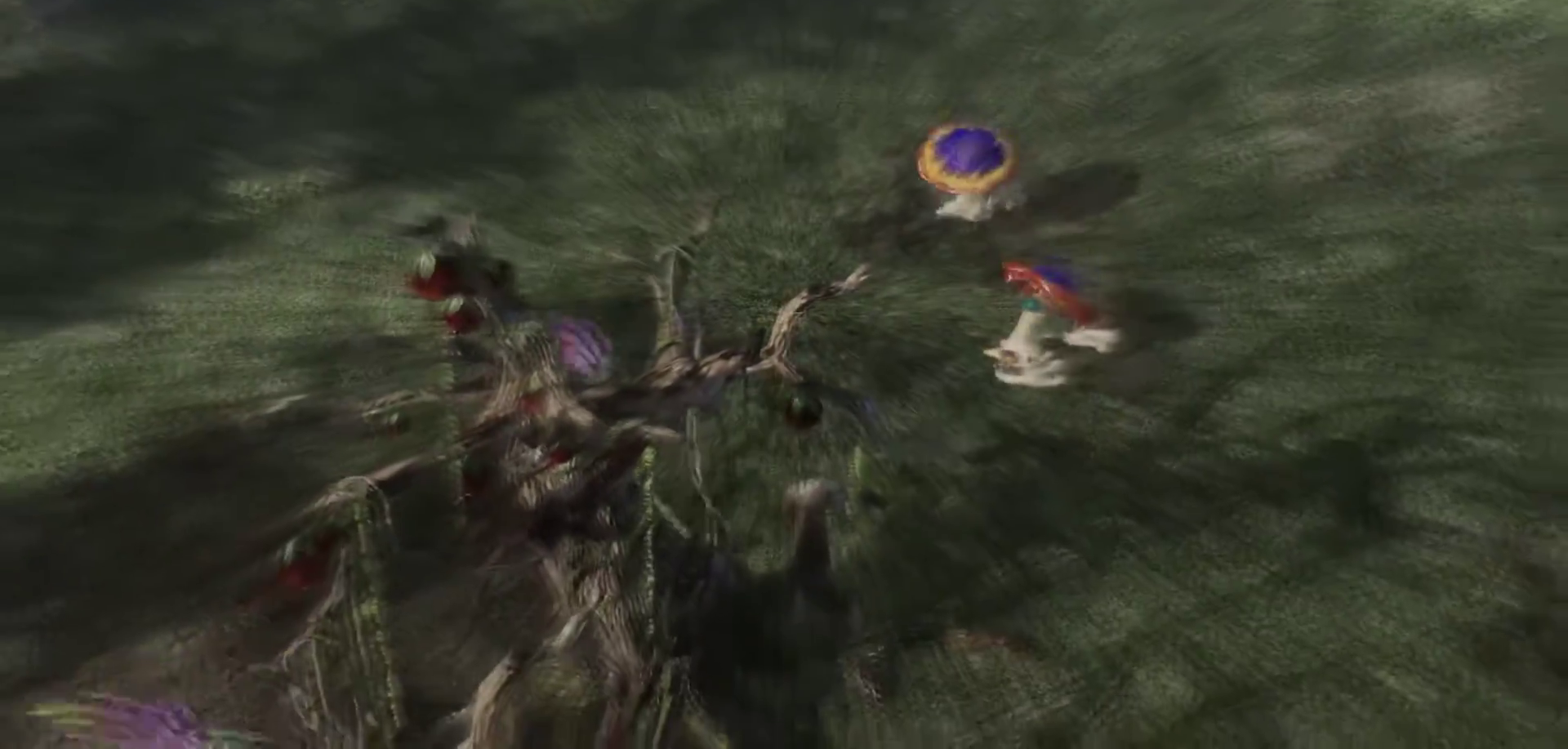
{"dt_ms": 500, "buttons": [], "left_stick": "center", "right_stick": "center", "events": [[167, "left_stick", "center"]]}
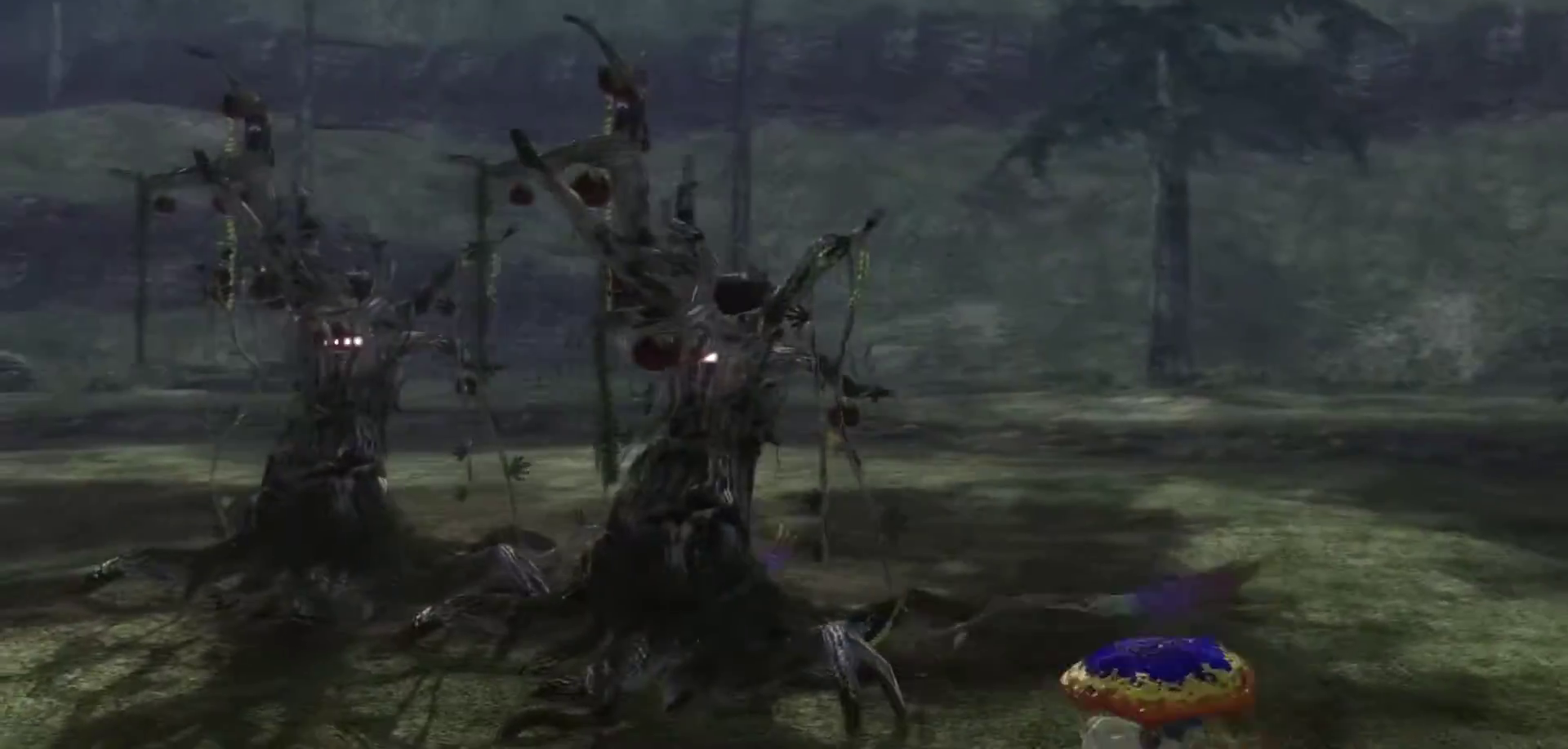
{"dt_ms": 500, "buttons": [], "left_stick": "up-left", "right_stick": "center", "events": [[67, "left_stick", "up-left"]]}
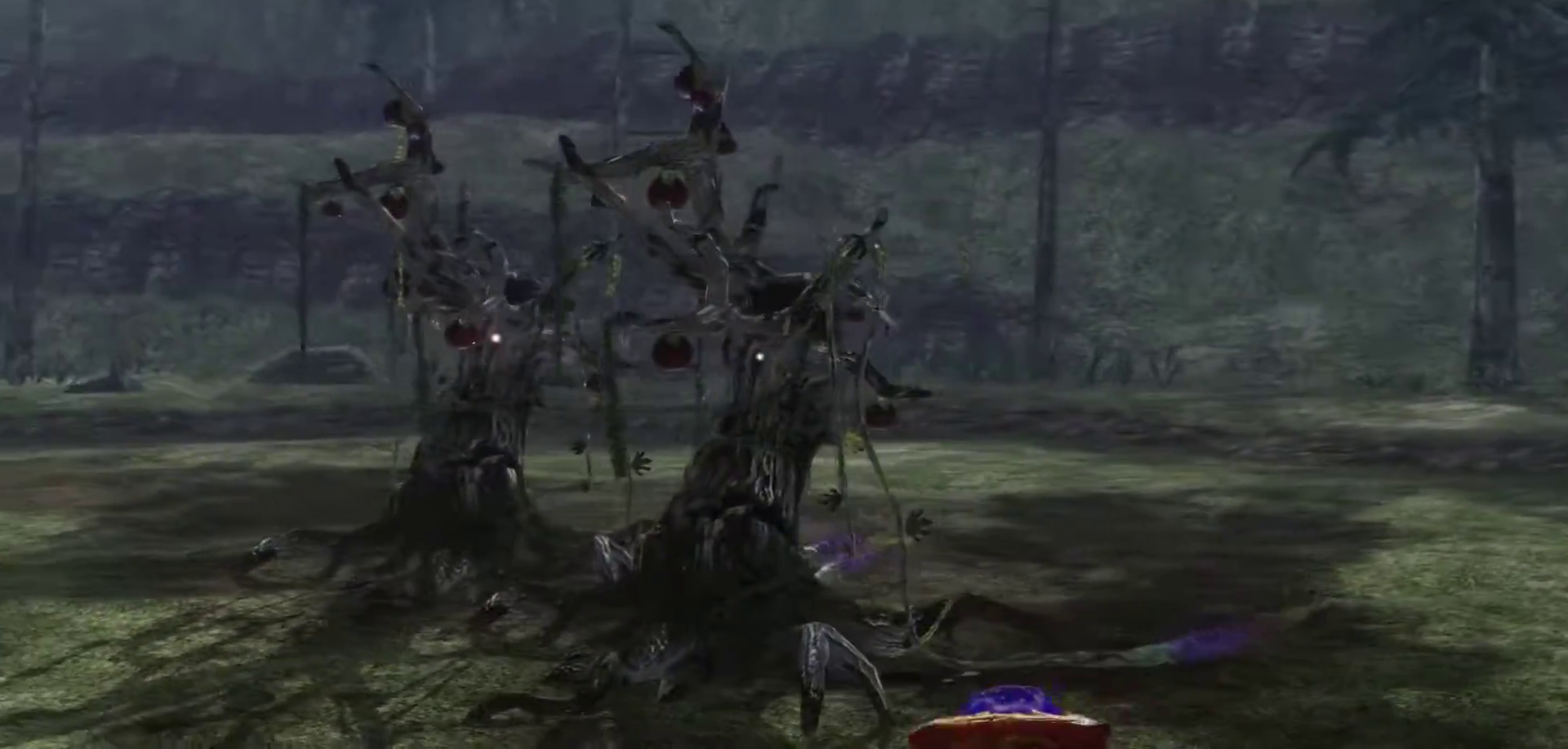
{"dt_ms": 500, "buttons": [], "left_stick": "up-left", "right_stick": "center", "events": []}
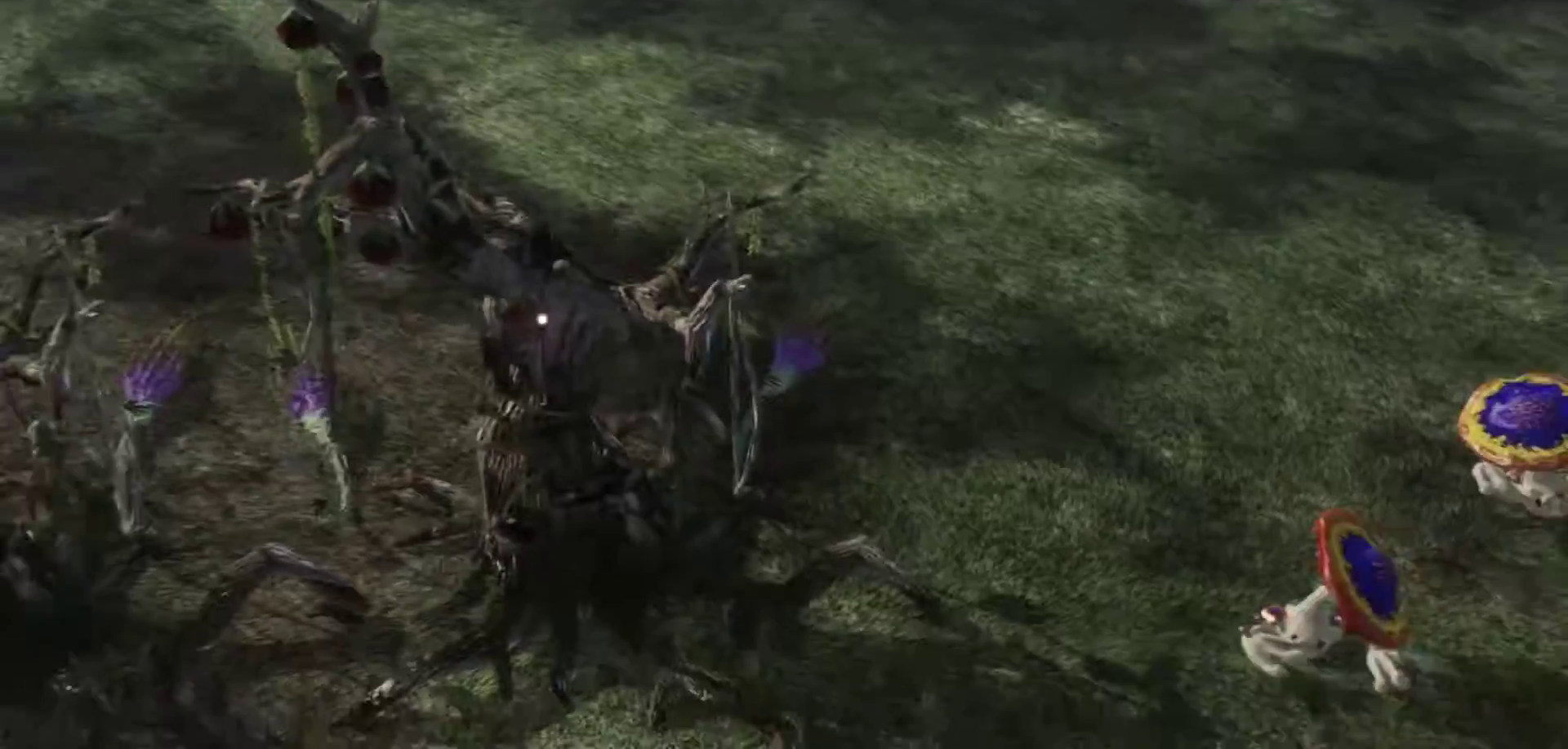
{"dt_ms": 500, "buttons": [], "left_stick": "up-left", "right_stick": "center", "events": []}
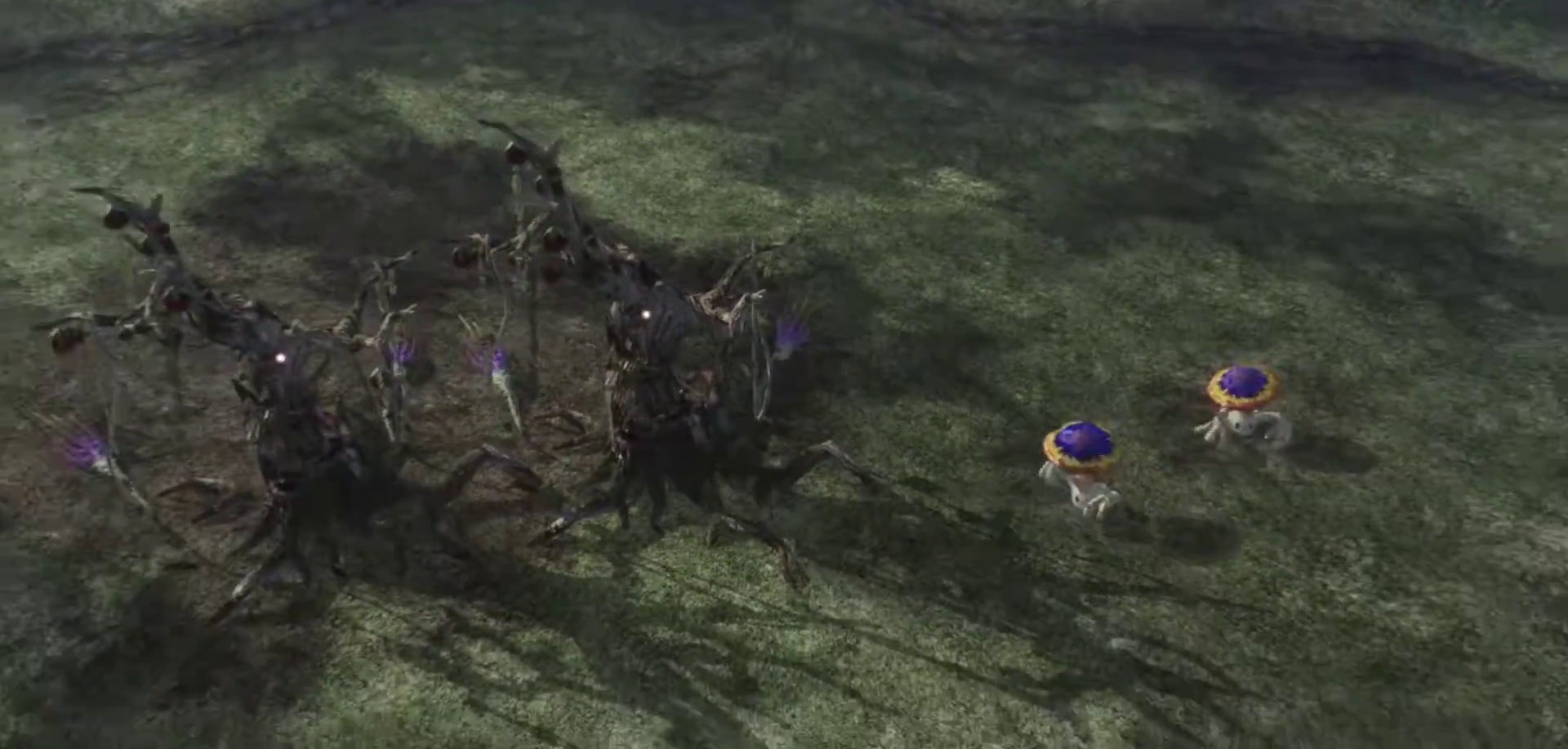
{"dt_ms": 500, "buttons": [], "left_stick": "up-left", "right_stick": "center", "events": []}
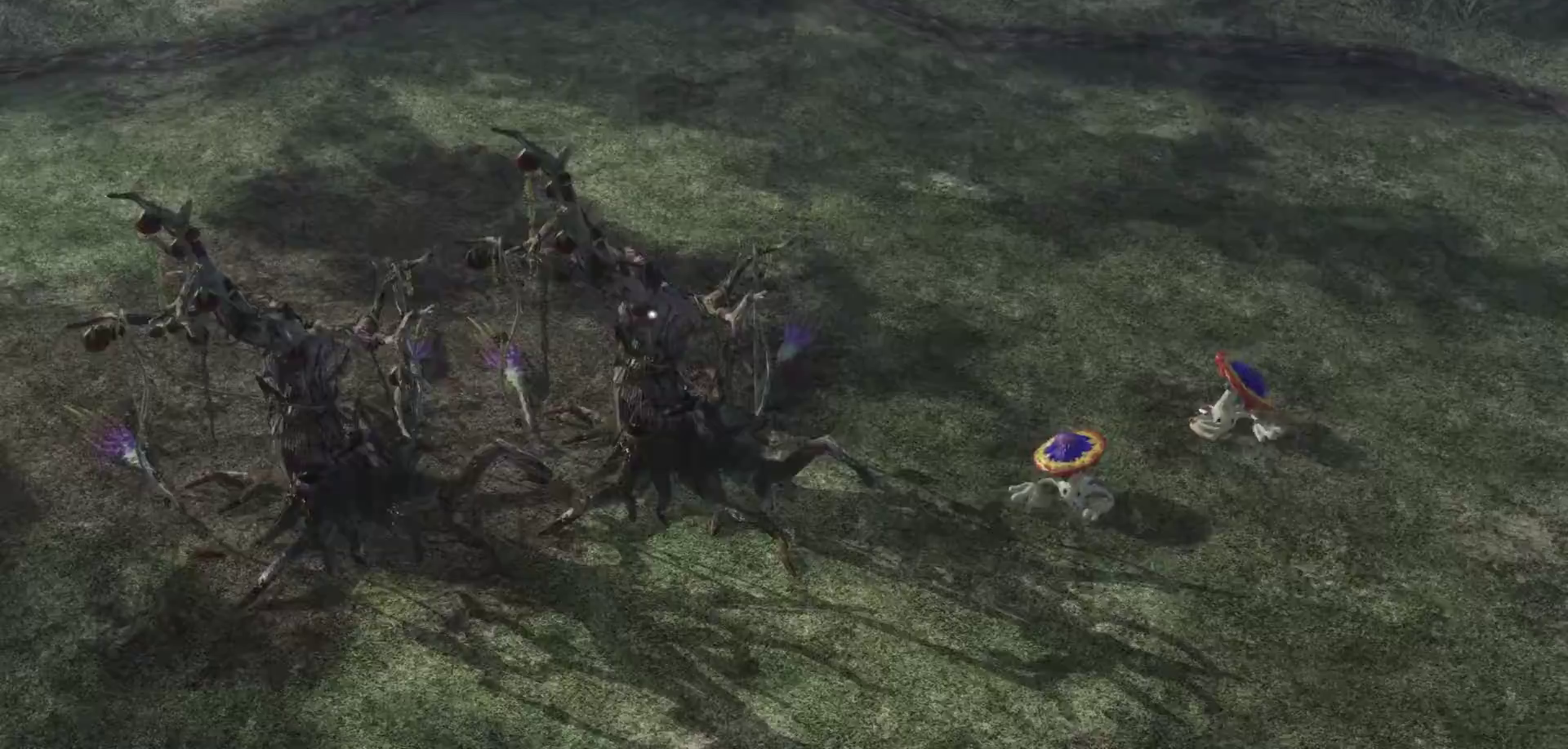
{"dt_ms": 500, "buttons": [], "left_stick": "up-left", "right_stick": "center", "events": []}
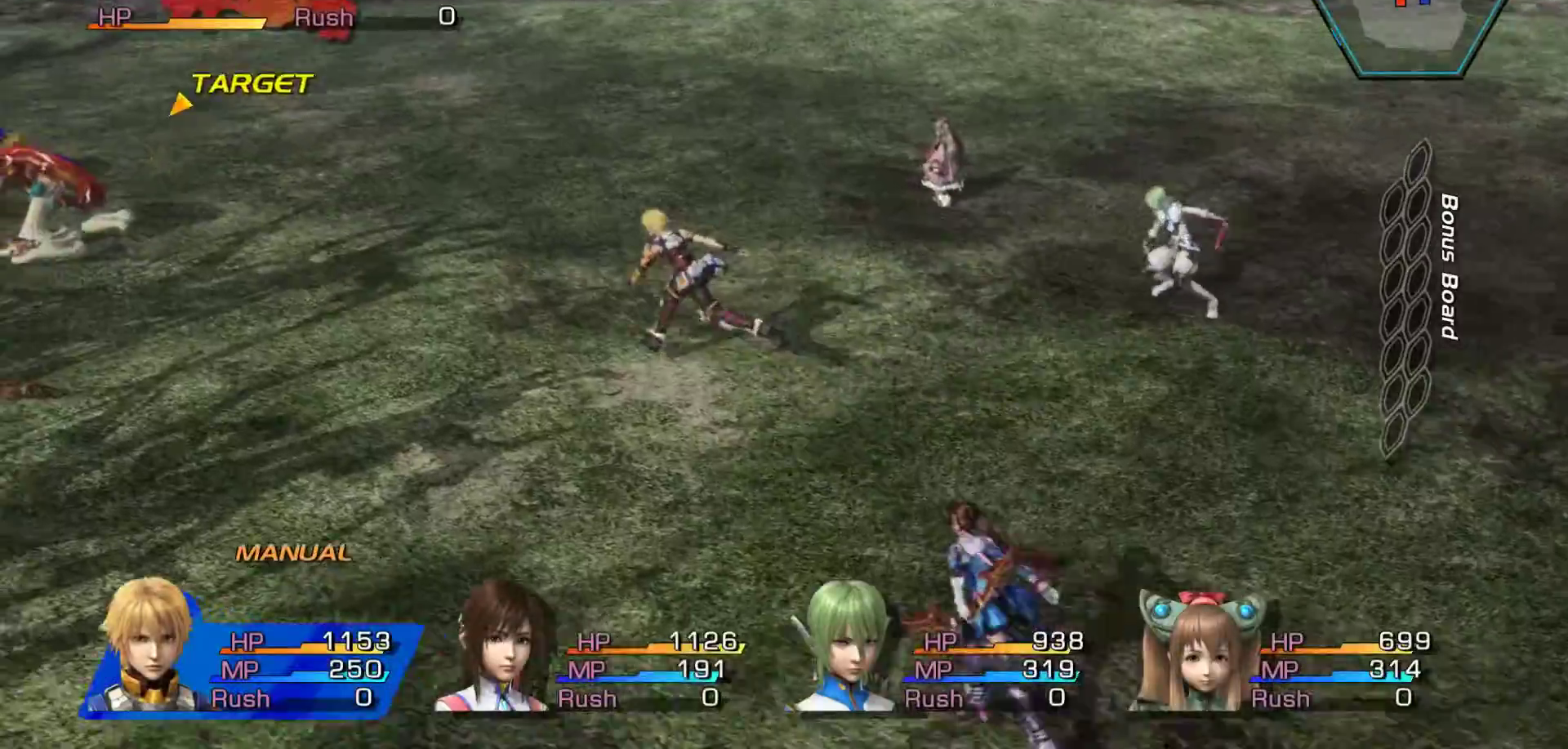
{"dt_ms": 500, "buttons": ["B"], "left_stick": "center", "right_stick": "center", "events": [[300, "B", "down"], [300, "left_stick", "center"]]}
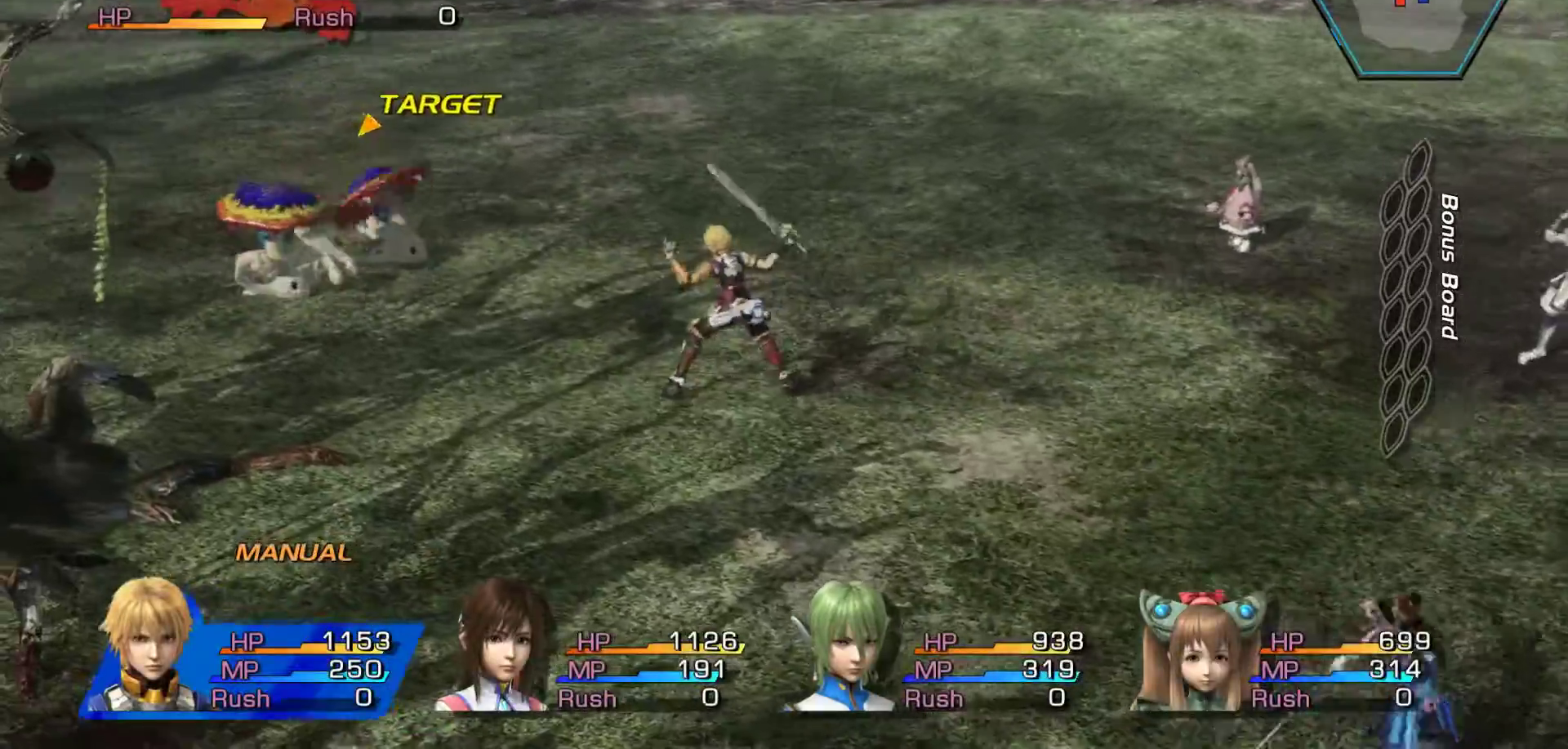
{"dt_ms": 500, "buttons": ["B"], "left_stick": "center", "right_stick": "center", "events": []}